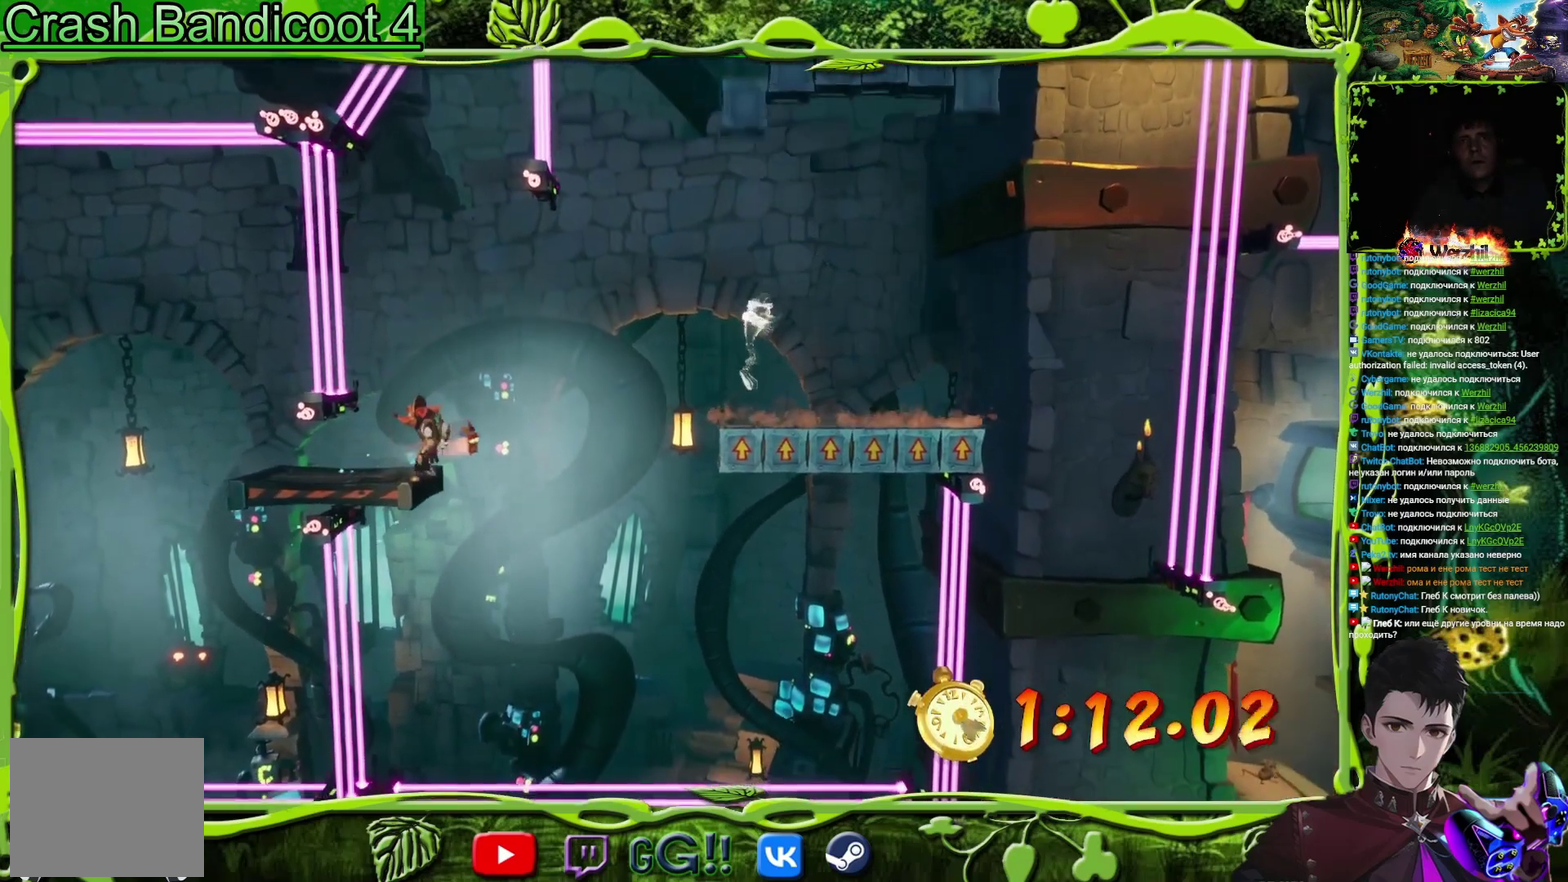
Gameplay with a controller (PlayStation layout); each line is a JSON object with the inputs held at the frame after it. "events" lists button and stick changes between this image and that frame as [ms after this image, input, new state], when the widget could be followed in between. Not read: L3 R3 left_stick right_stick.
{"buttons": ["CROSS", "DPAD_RIGHT"], "events": [[201, "TRIANGLE", "down"], [234, "DPAD_RIGHT", "down"], [334, "TRIANGLE", "up"], [384, "CROSS", "down"]]}
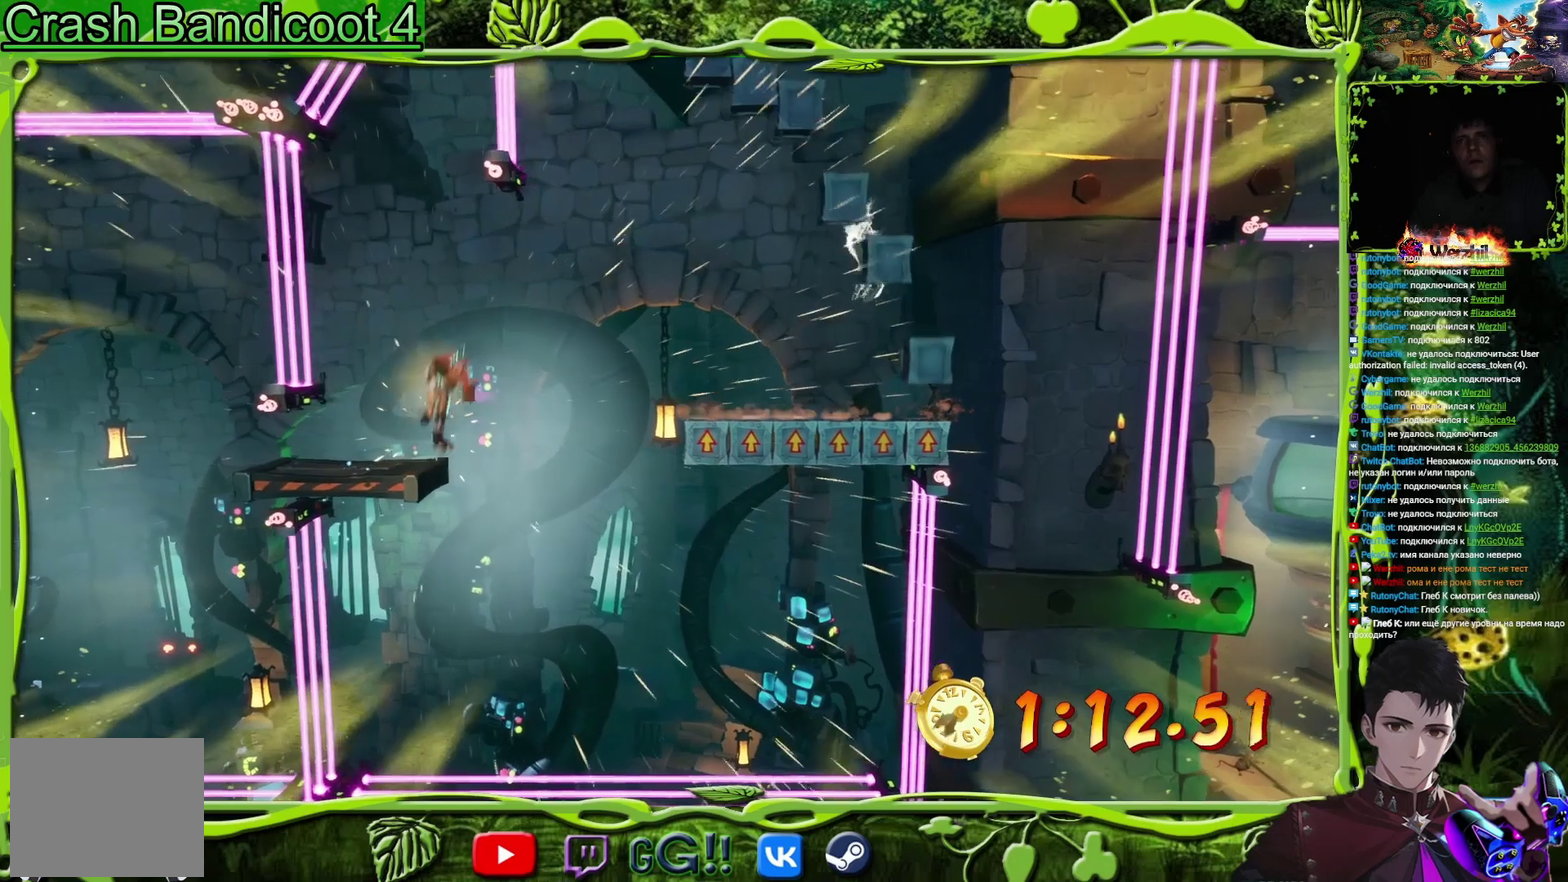
{"buttons": ["CROSS", "DPAD_RIGHT"], "events": [[250, "CROSS", "up"], [467, "CROSS", "down"]]}
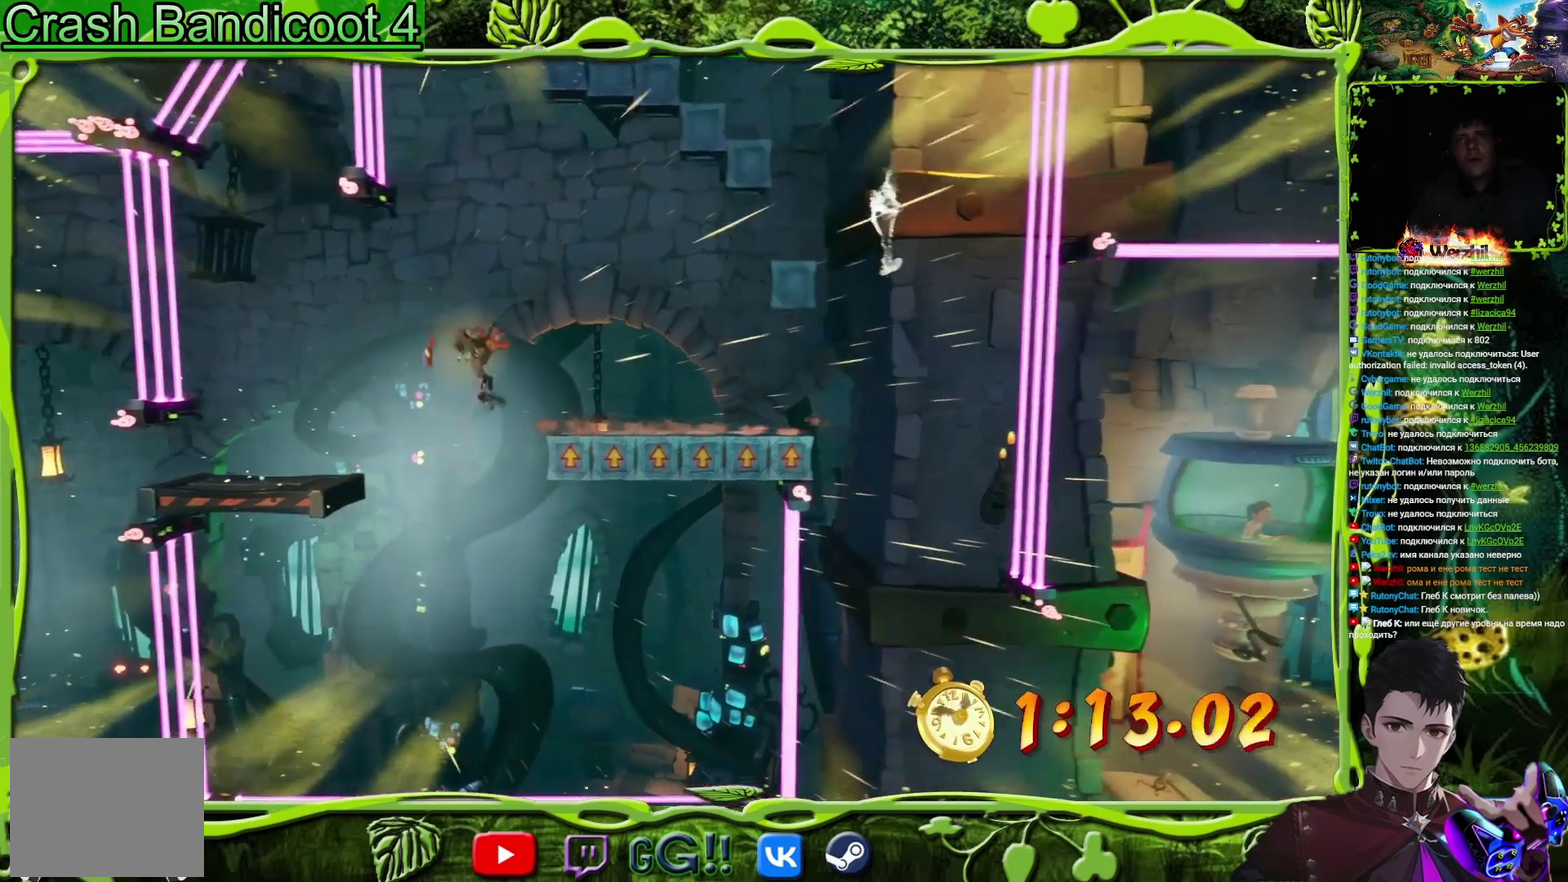
{"buttons": ["DPAD_RIGHT"], "events": [[334, "CROSS", "up"]]}
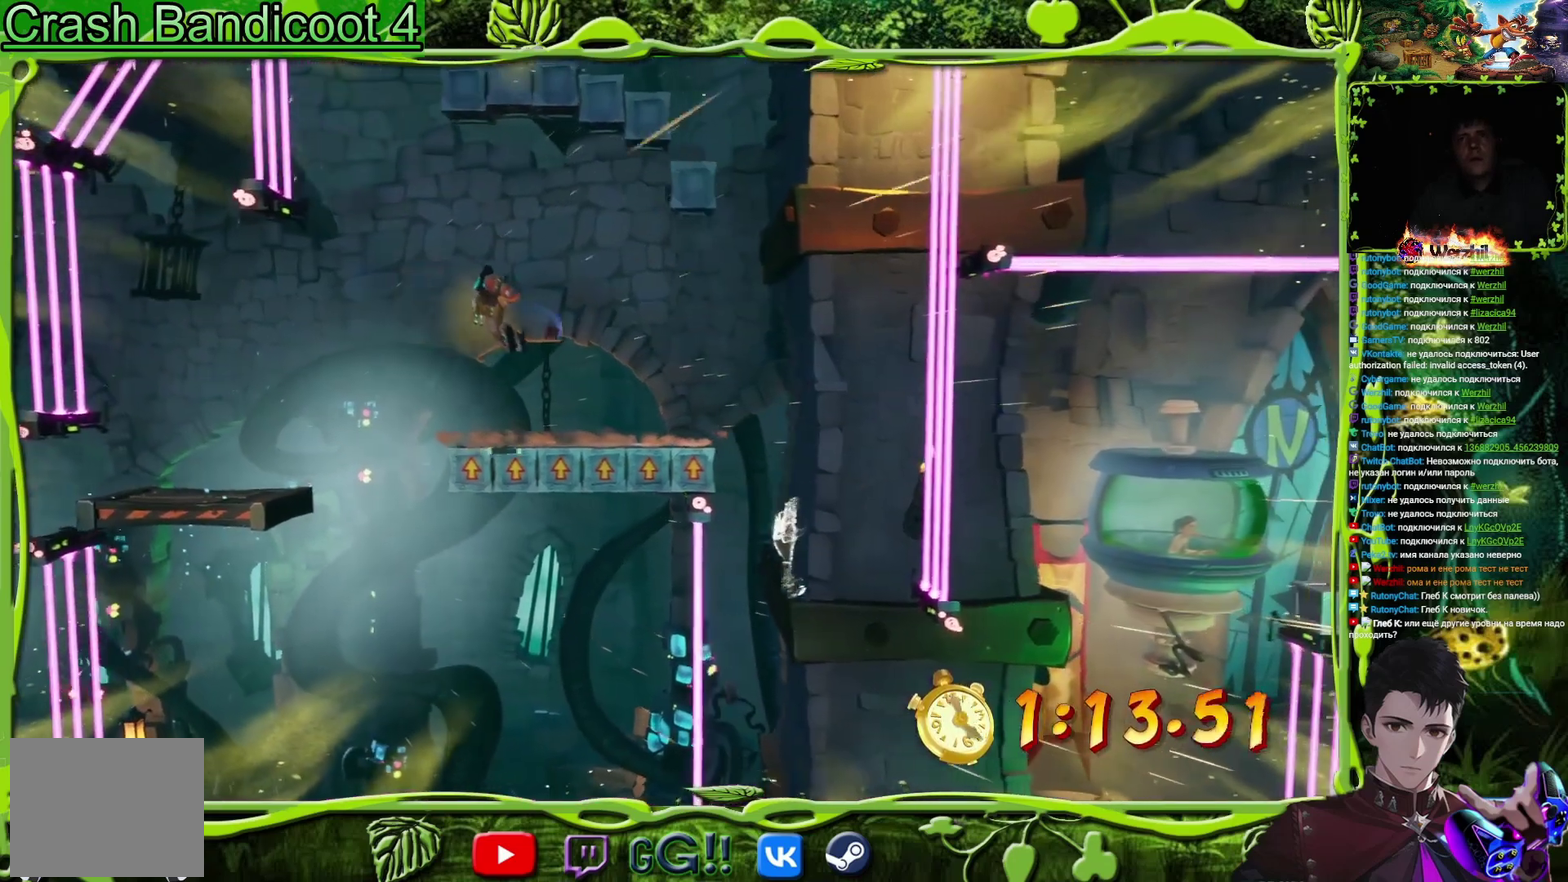
{"buttons": ["DPAD_RIGHT"], "events": []}
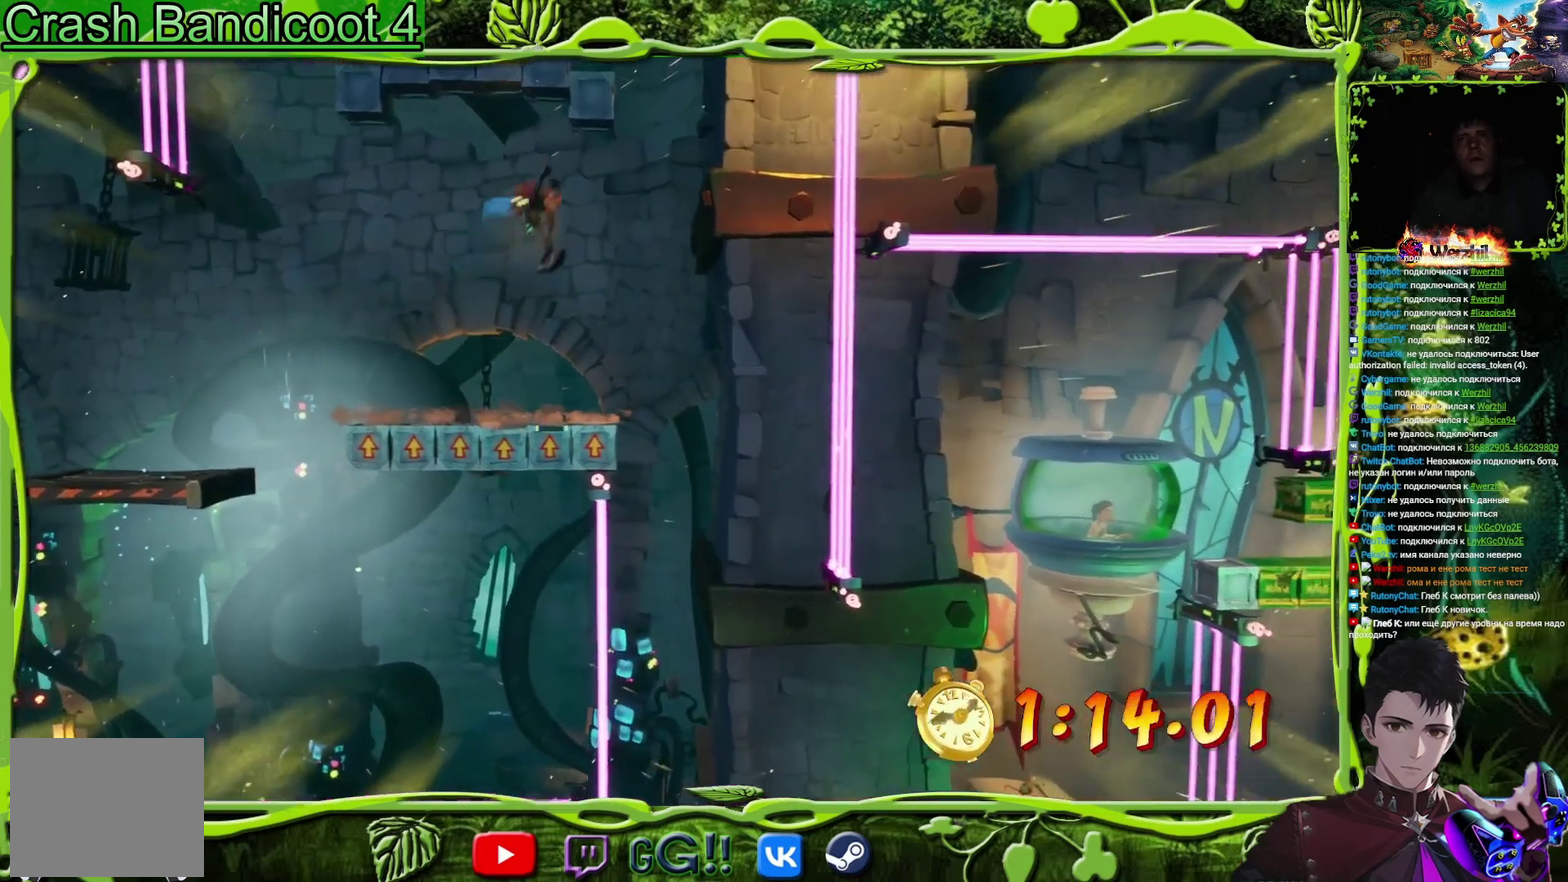
{"buttons": ["DPAD_RIGHT"], "events": [[234, "DPAD_RIGHT", "up"], [401, "DPAD_RIGHT", "down"]]}
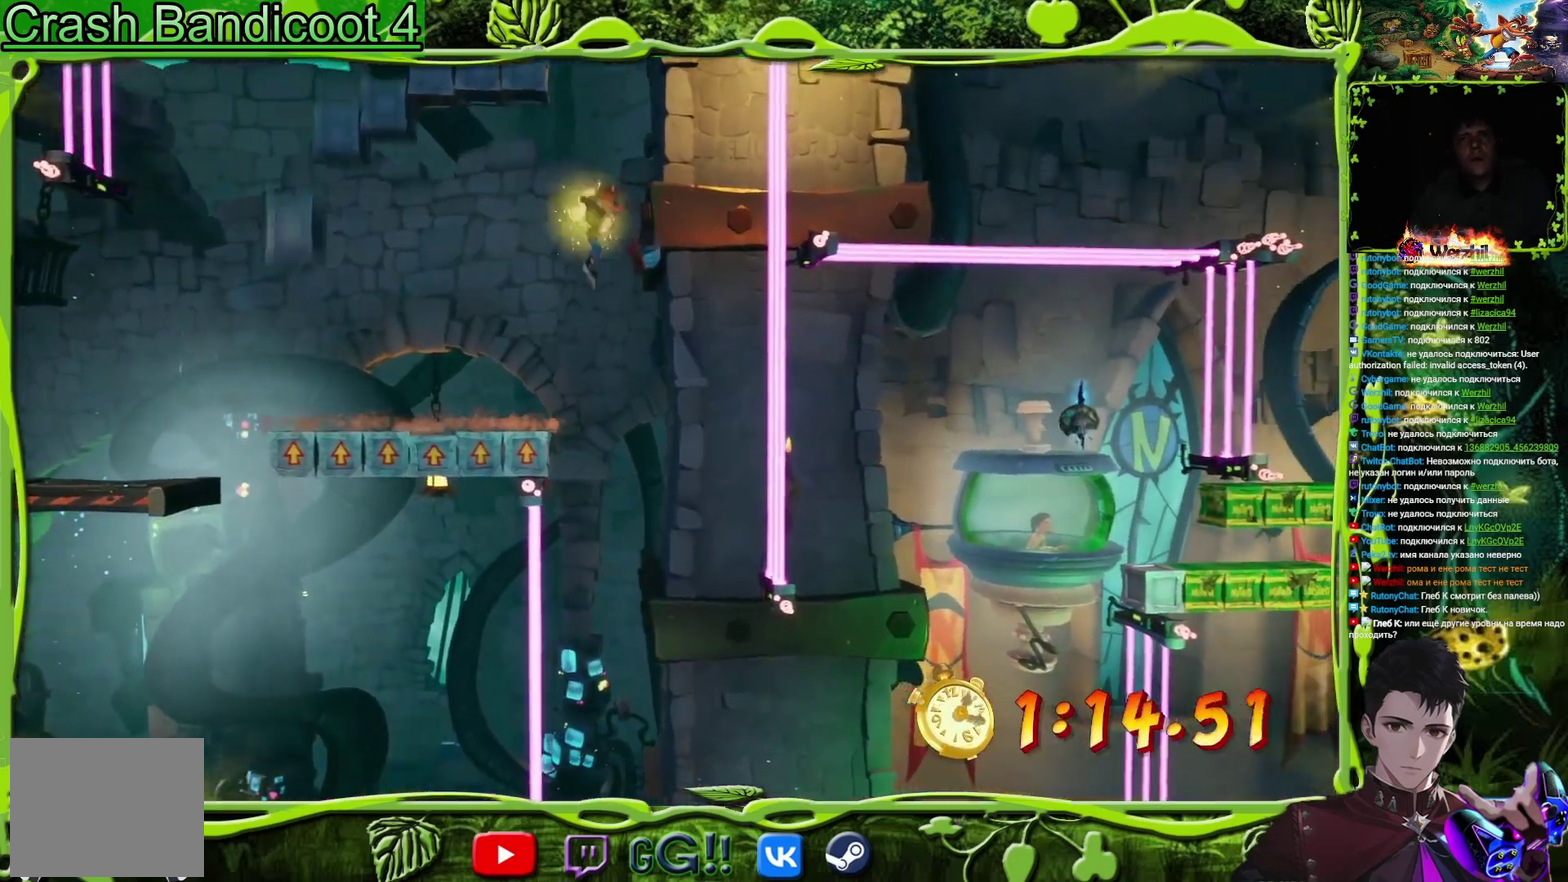
{"buttons": [], "events": [[33, "DPAD_RIGHT", "up"], [367, "DPAD_RIGHT", "down"], [484, "DPAD_RIGHT", "up"]]}
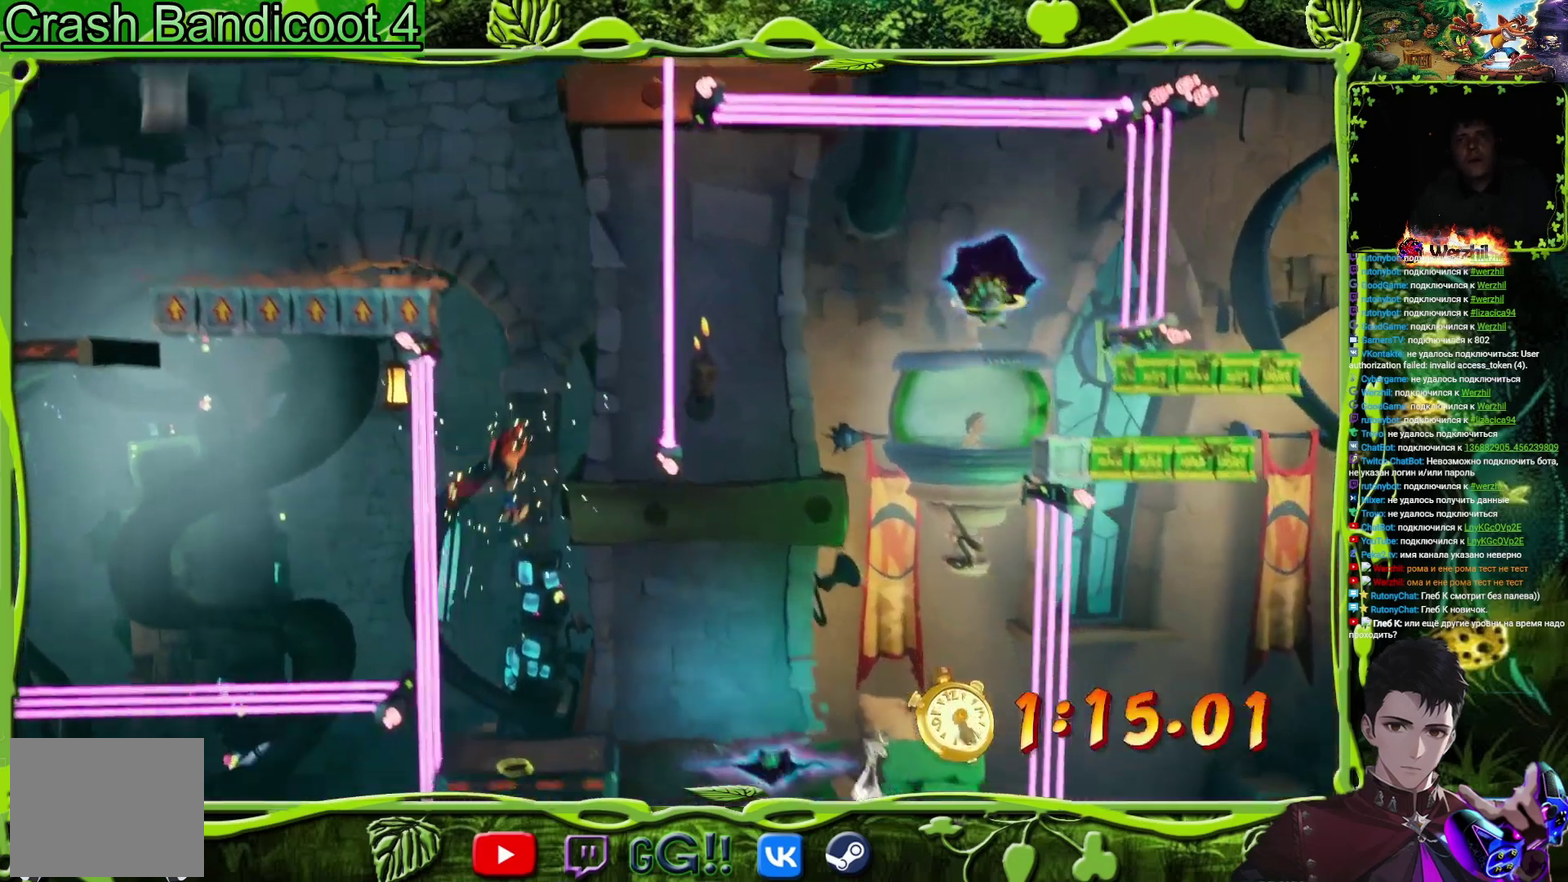
{"buttons": ["CROSS", "DPAD_RIGHT"], "events": [[67, "DPAD_RIGHT", "down"], [467, "CROSS", "down"]]}
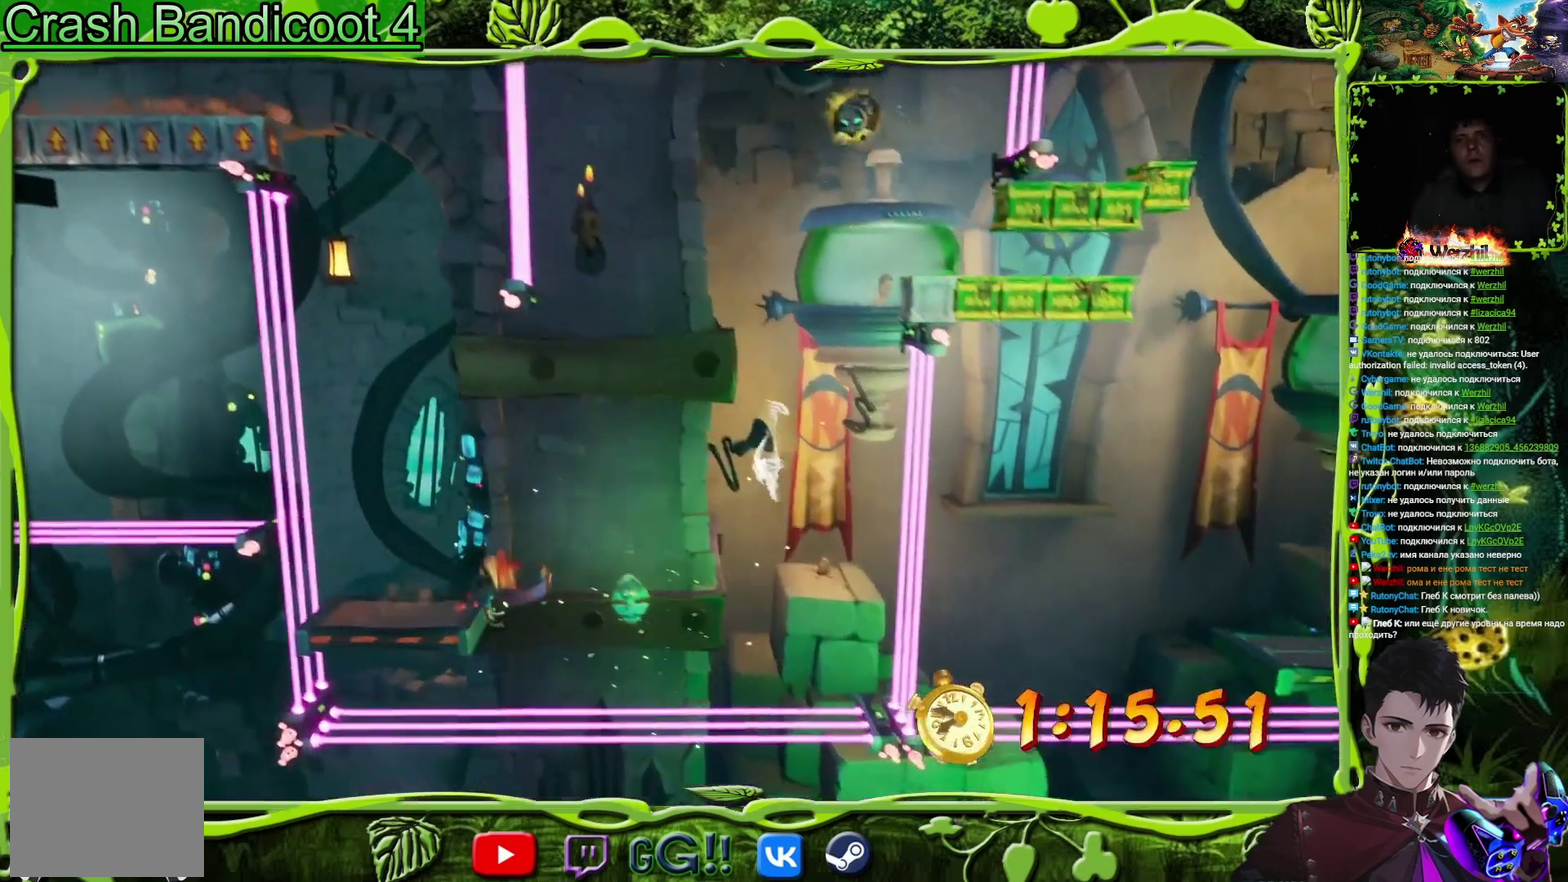
{"buttons": [], "events": [[50, "CROSS", "up"], [200, "DPAD_RIGHT", "up"], [334, "DPAD_RIGHT", "down"], [500, "DPAD_RIGHT", "up"]]}
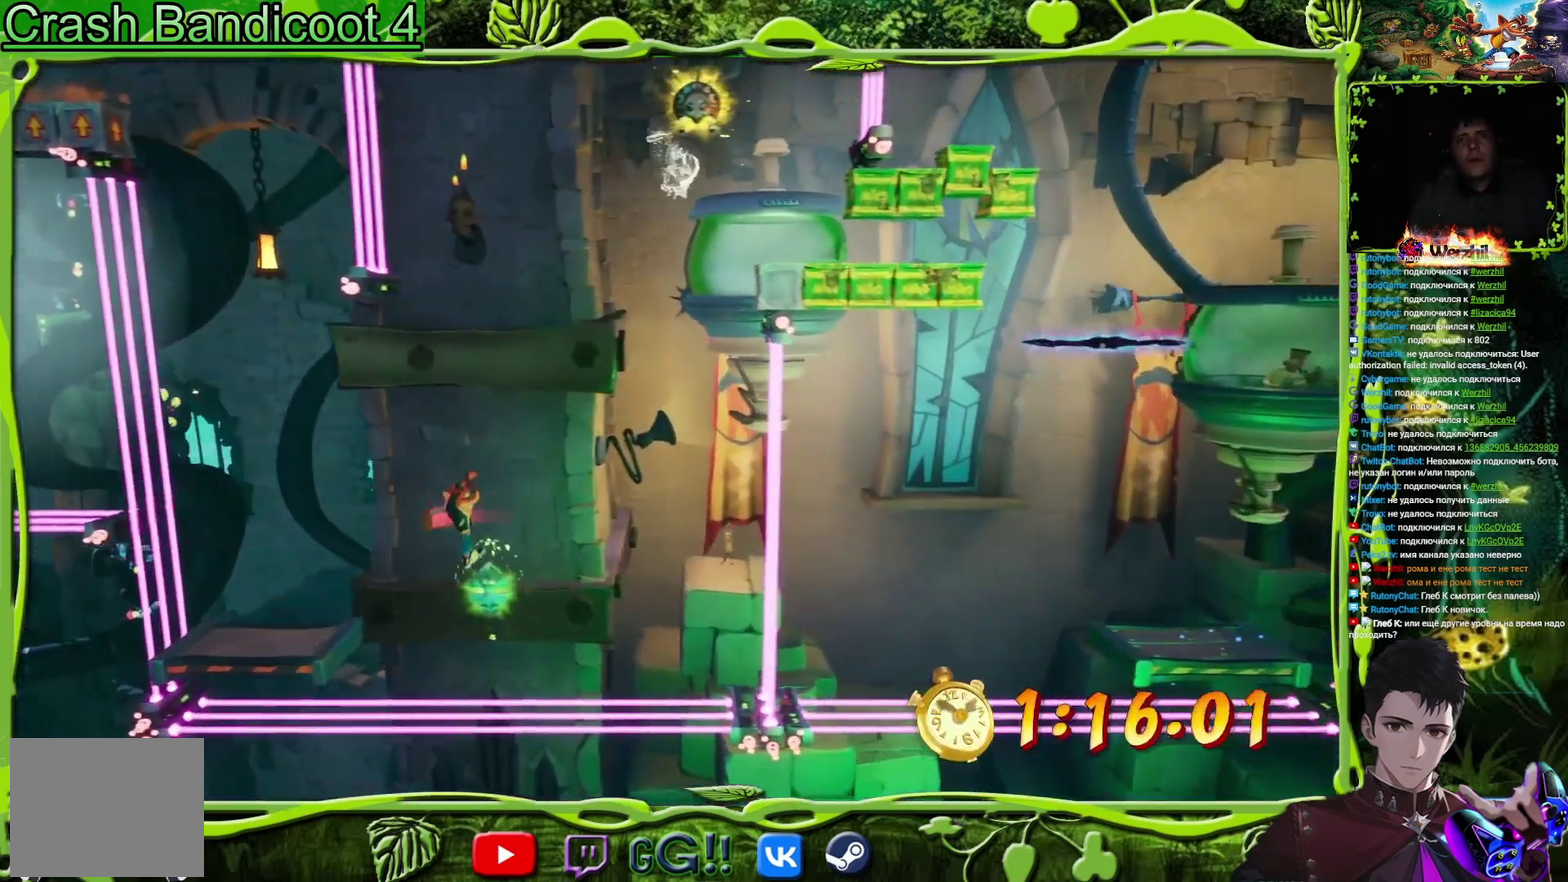
{"buttons": ["DPAD_RIGHT"], "events": [[67, "TRIANGLE", "down"], [234, "TRIANGLE", "up"], [417, "DPAD_RIGHT", "down"]]}
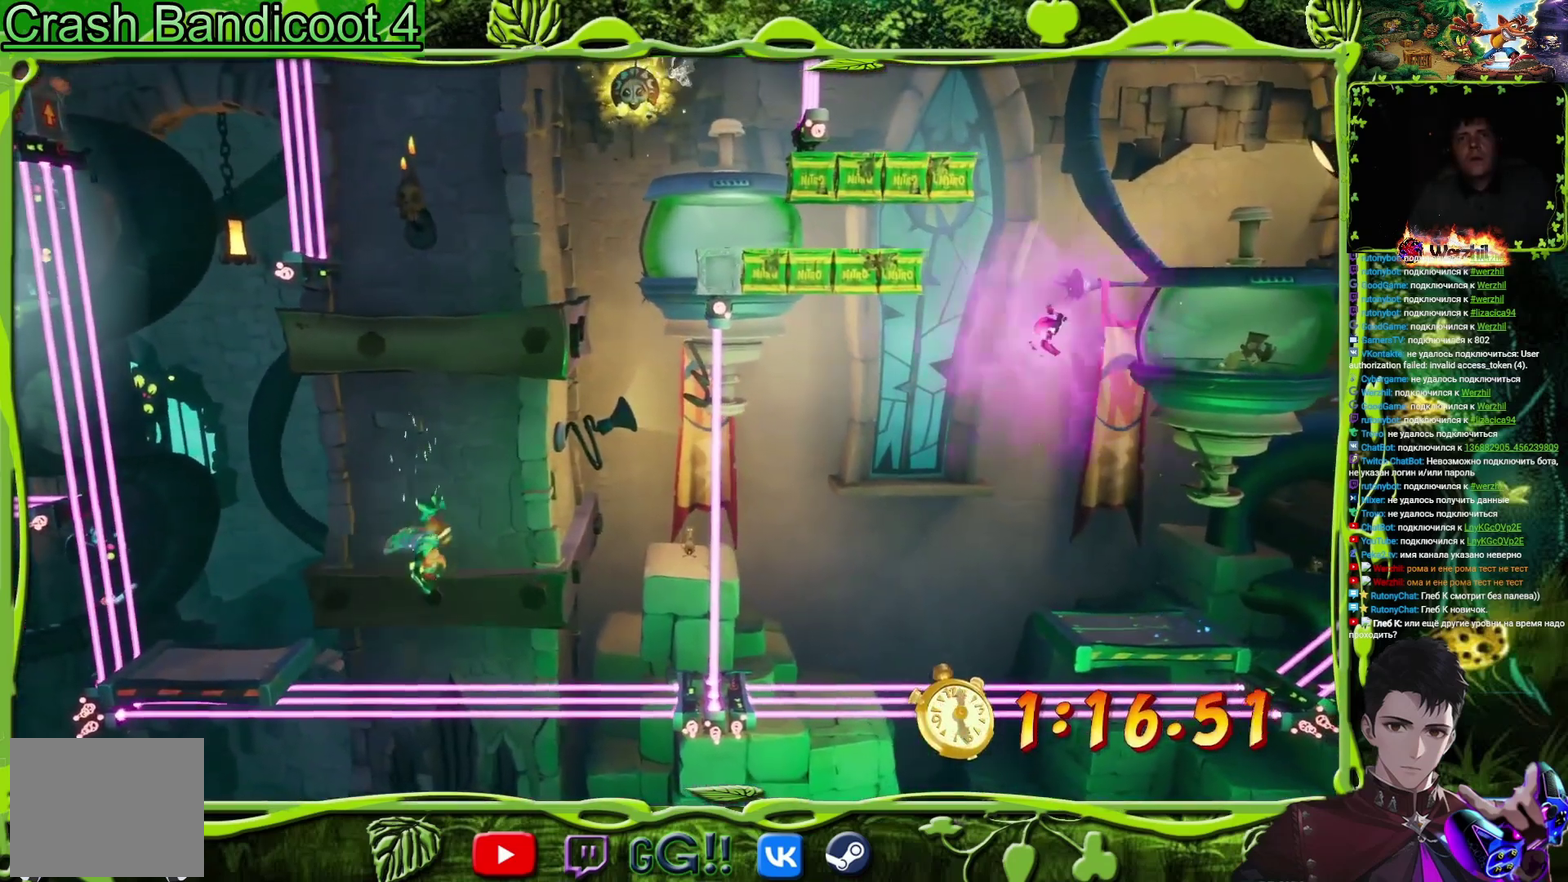
{"buttons": [], "events": [[183, "DPAD_RIGHT", "up"], [300, "DPAD_RIGHT", "down"], [467, "DPAD_RIGHT", "up"]]}
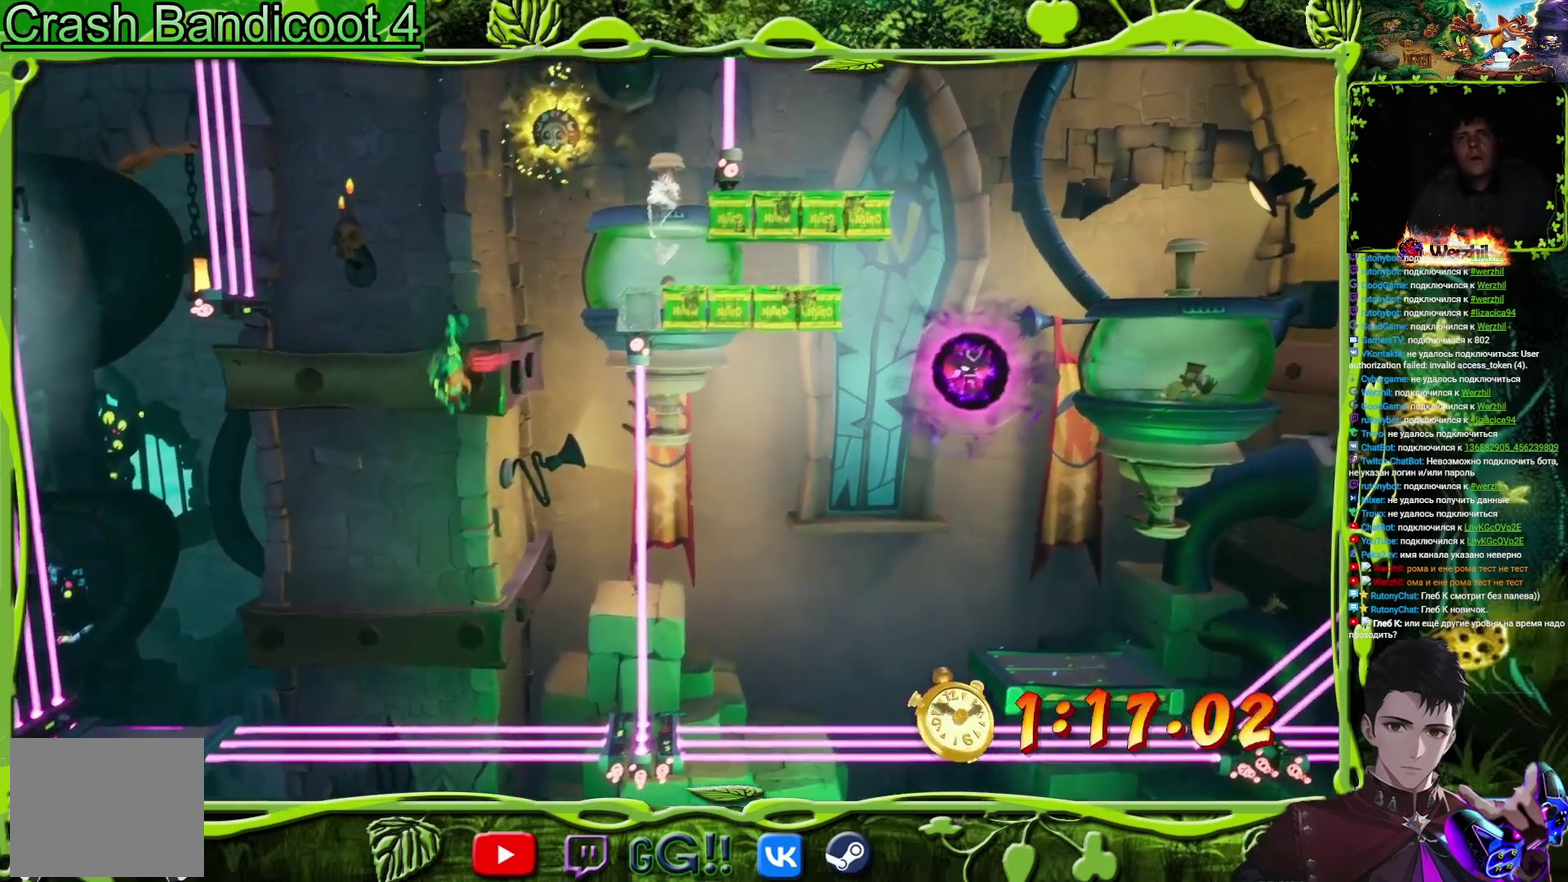
{"buttons": ["DPAD_RIGHT"], "events": [[84, "DPAD_RIGHT", "down"], [367, "TRIANGLE", "down"], [501, "TRIANGLE", "up"]]}
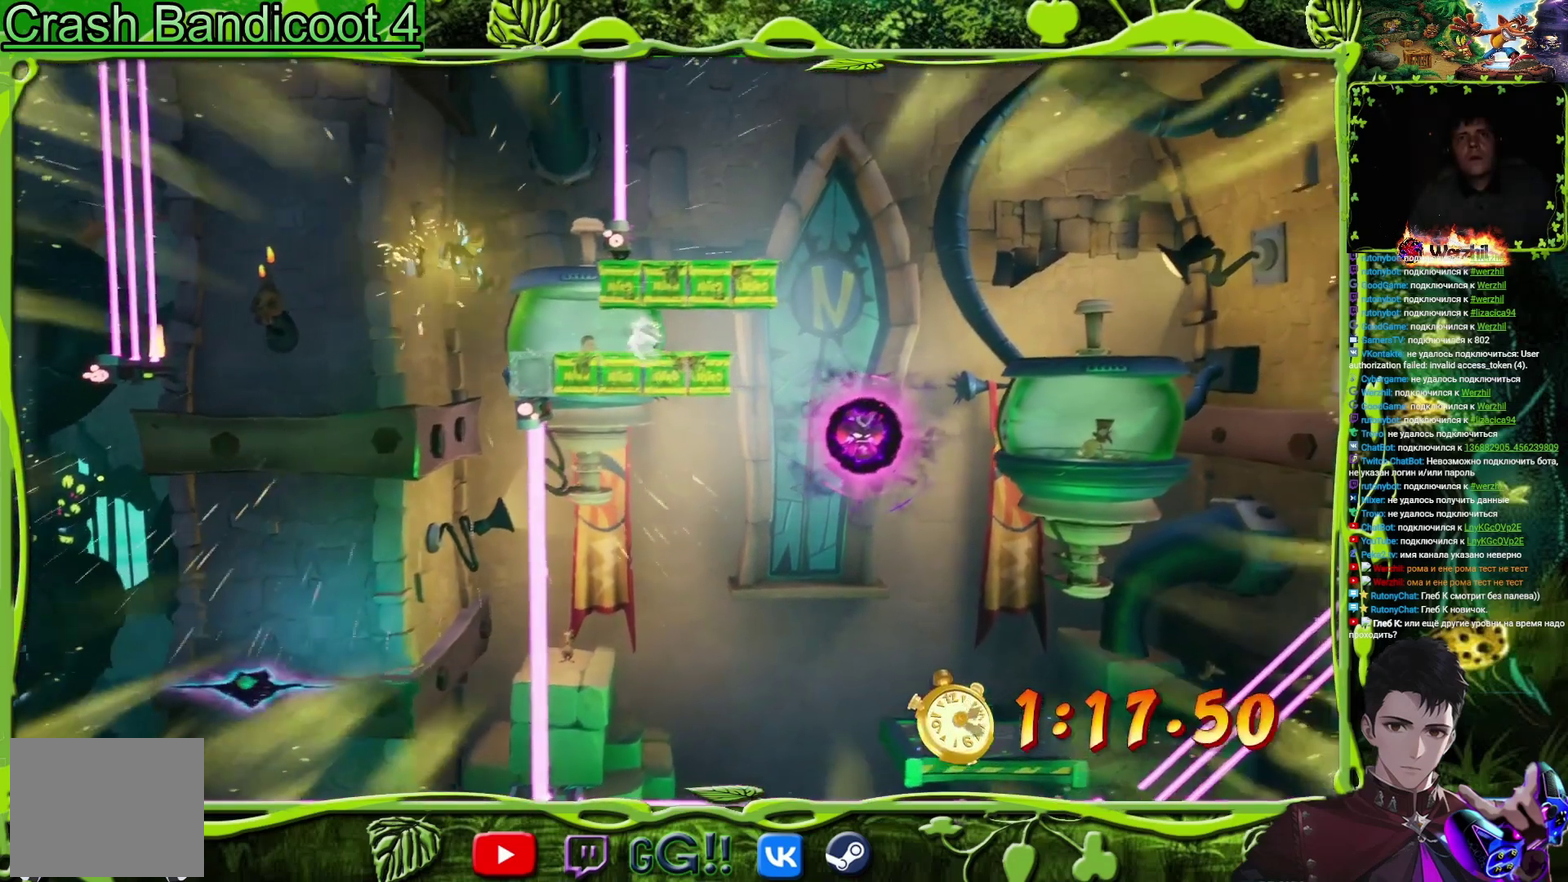
{"buttons": ["CIRCLE", "DPAD_RIGHT"], "events": [[67, "DPAD_RIGHT", "up"], [267, "DPAD_RIGHT", "down"], [417, "CIRCLE", "down"]]}
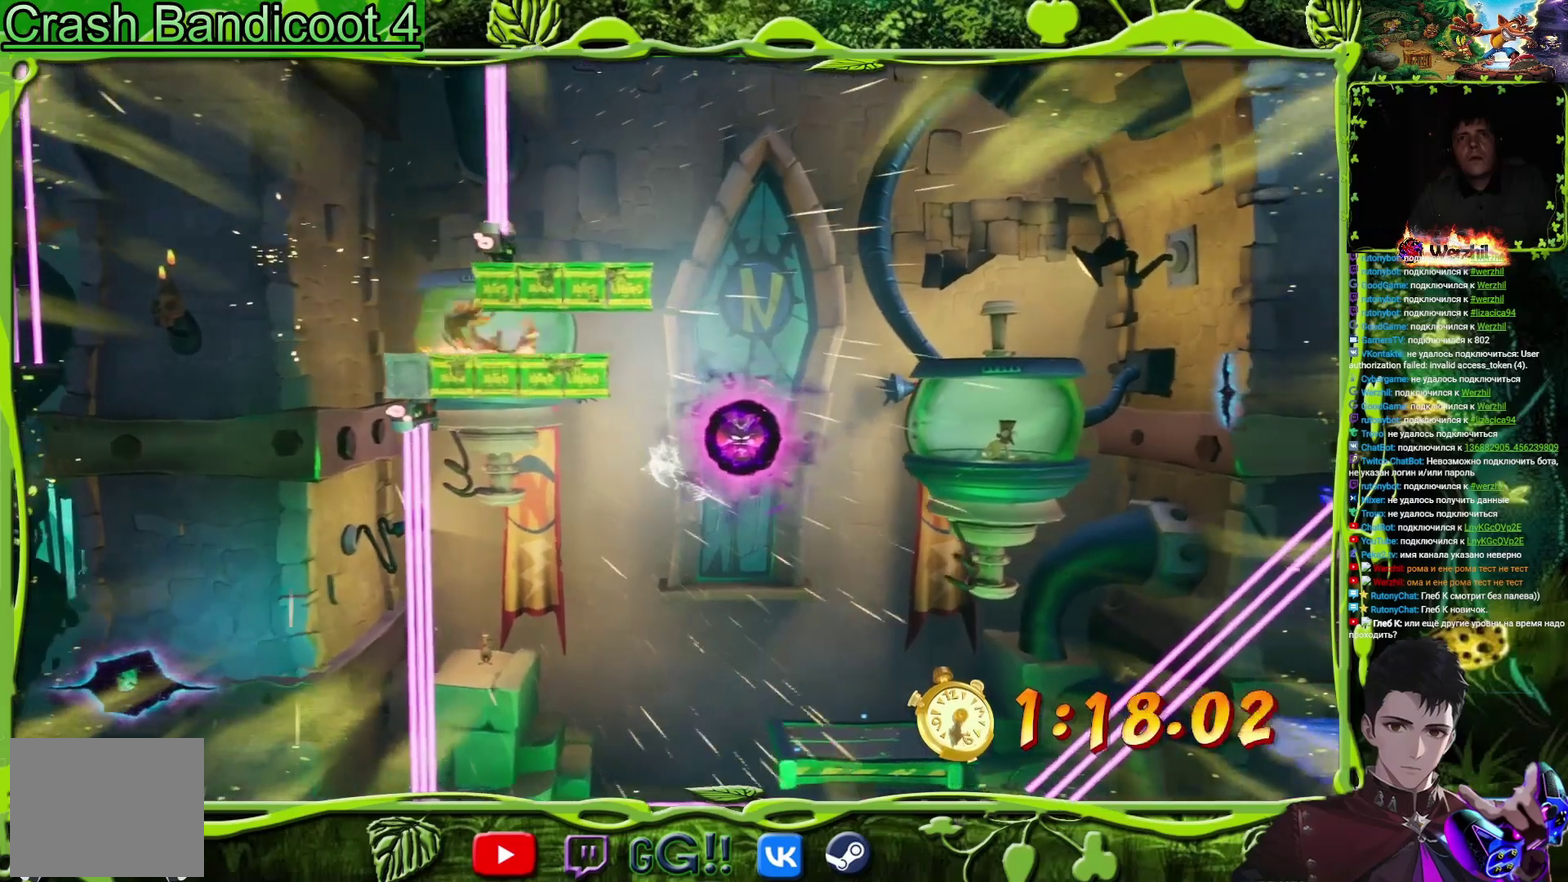
{"buttons": ["DPAD_RIGHT"], "events": [[50, "CIRCLE", "up"]]}
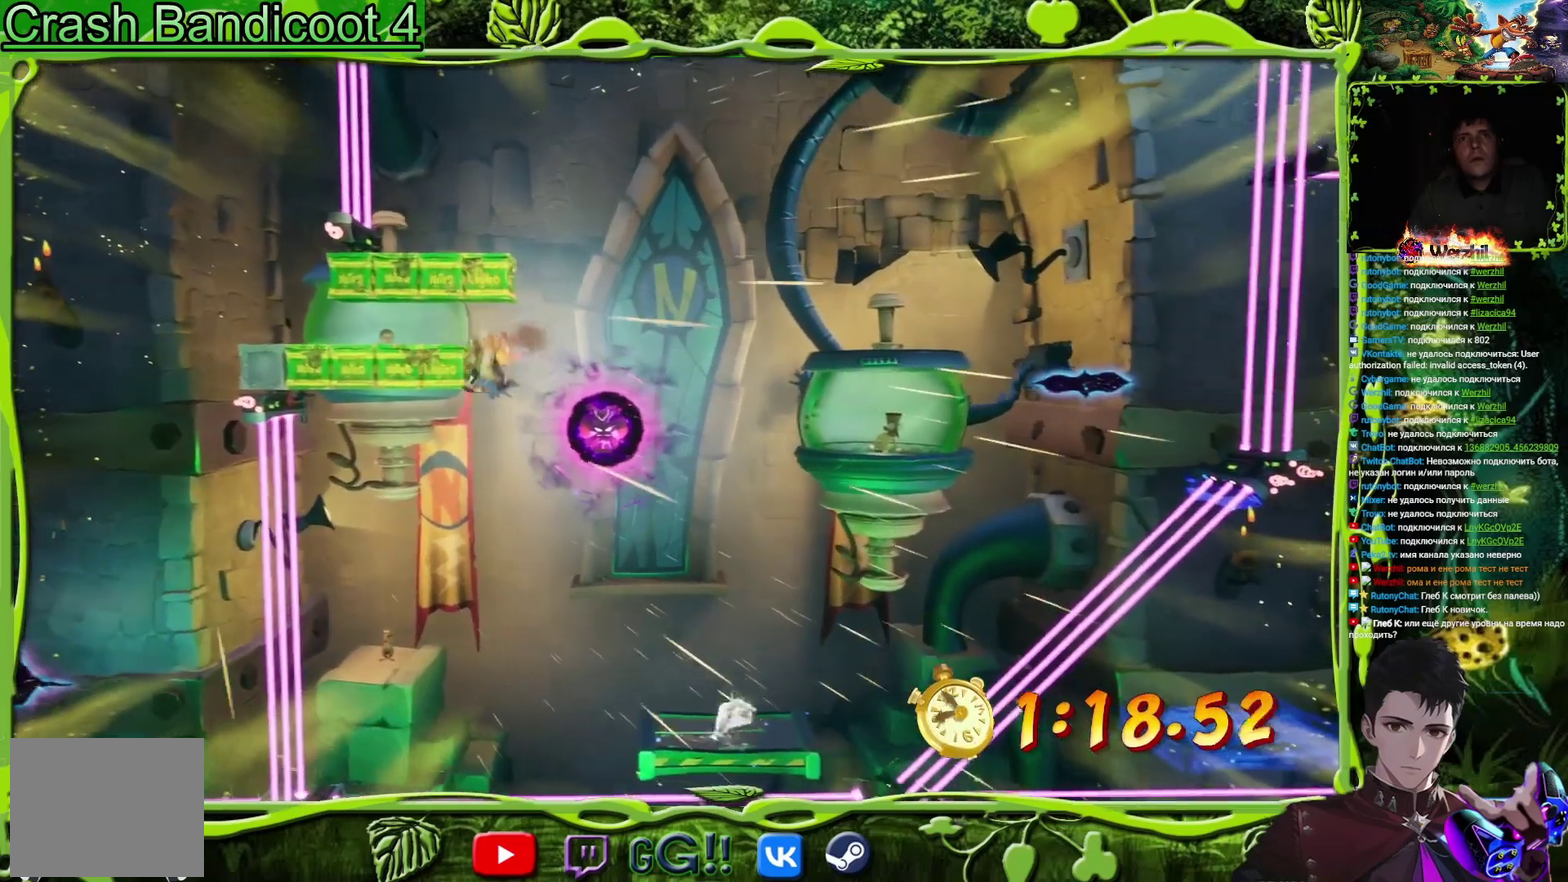
{"buttons": [], "events": [[484, "DPAD_RIGHT", "up"]]}
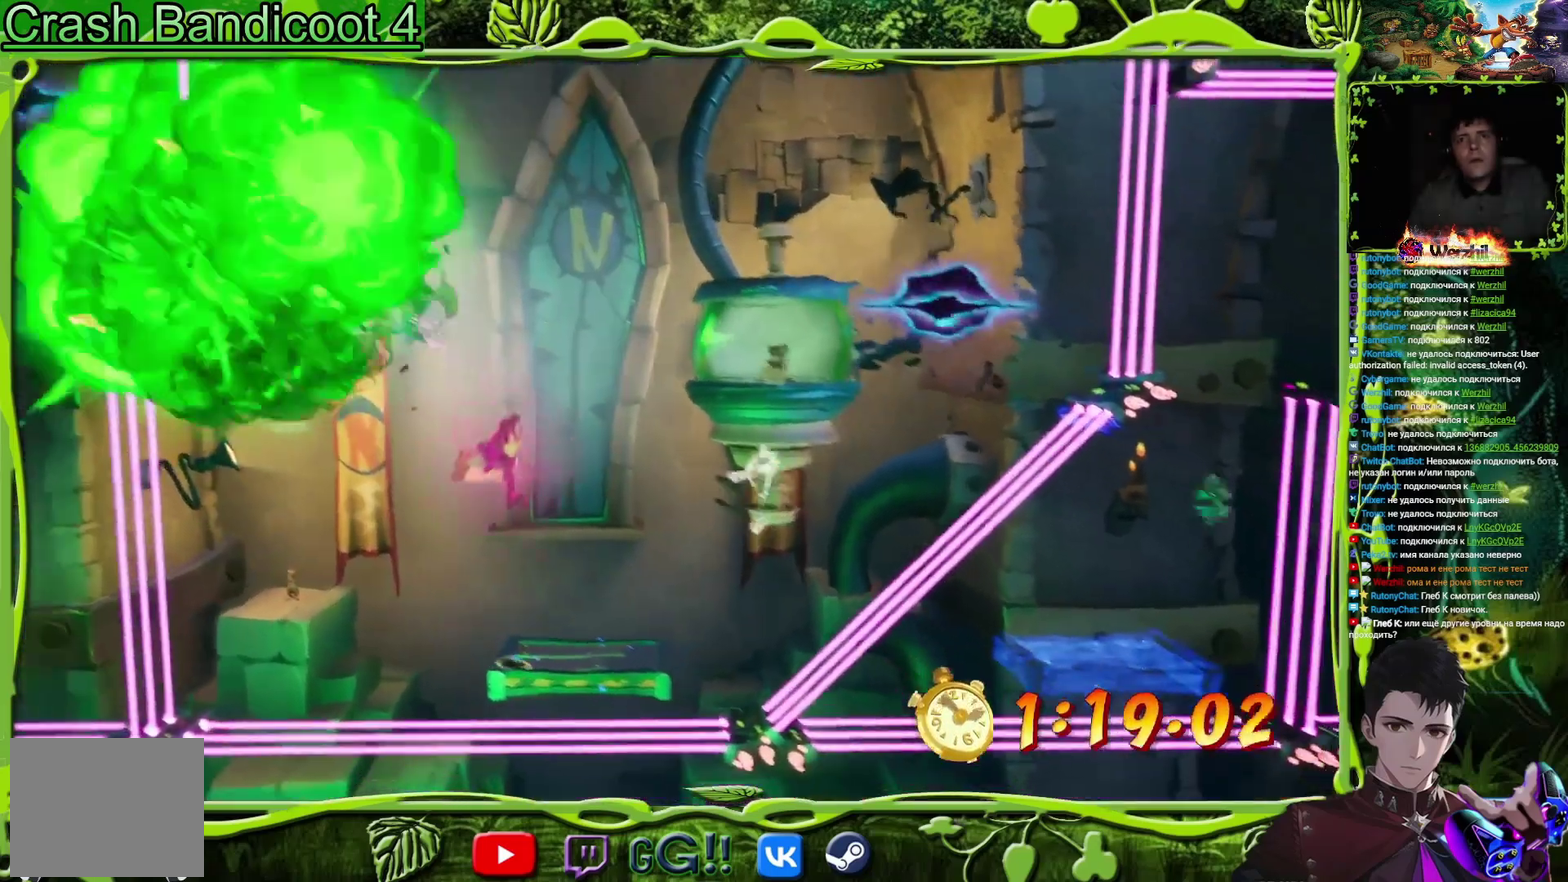
{"buttons": ["CROSS", "DPAD_RIGHT"], "events": [[84, "DPAD_RIGHT", "down"], [267, "CIRCLE", "down"], [384, "CROSS", "down"], [434, "CIRCLE", "up"]]}
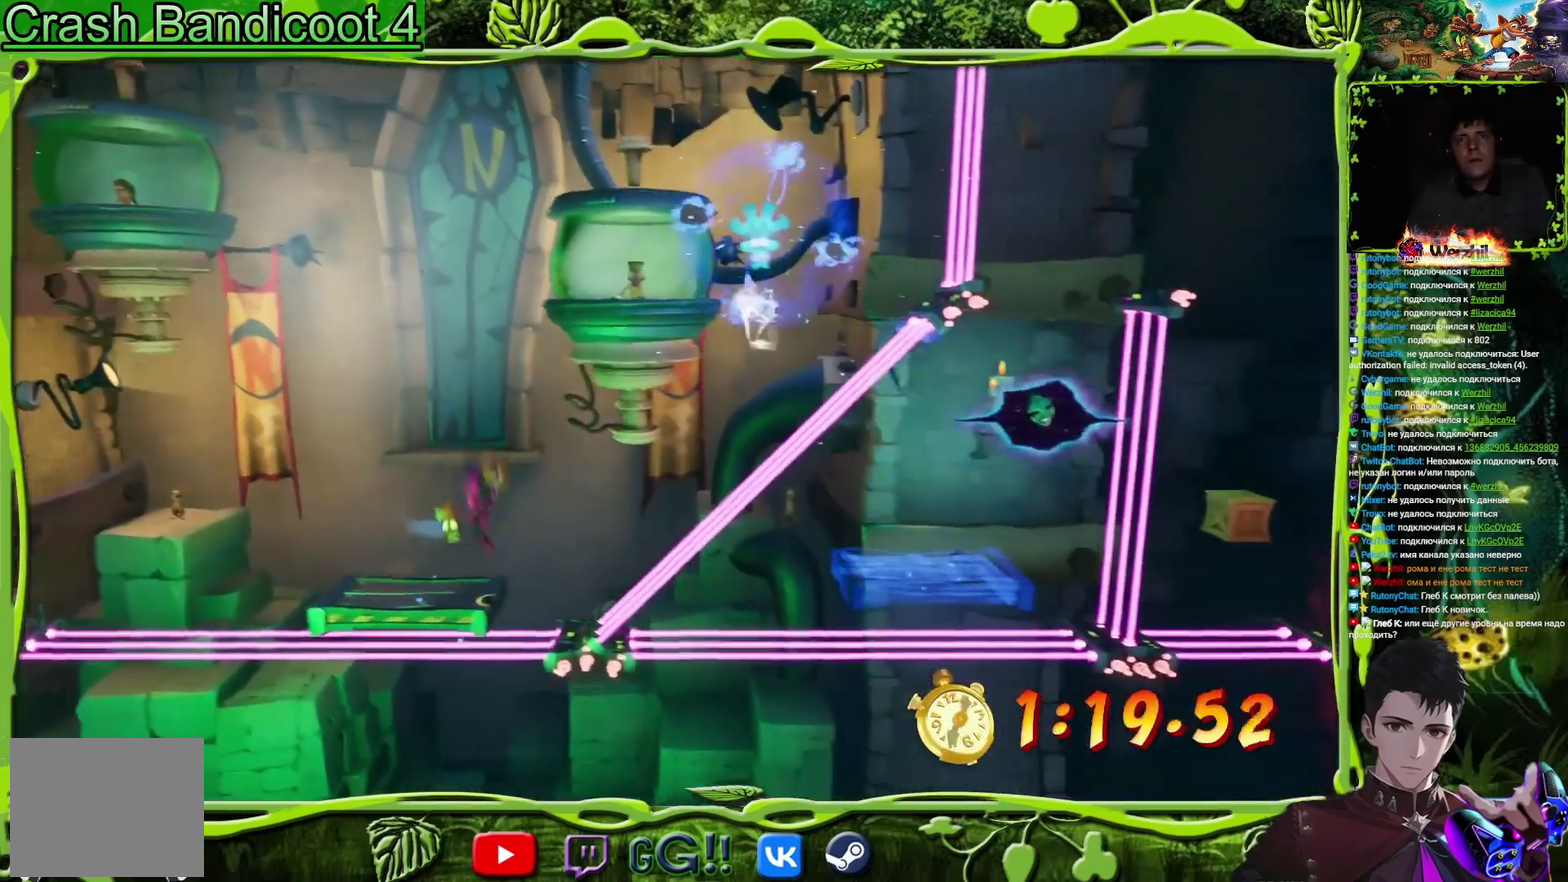
{"buttons": ["DPAD_RIGHT"], "events": [[17, "TRIANGLE", "down"], [33, "CROSS", "up"], [183, "TRIANGLE", "up"]]}
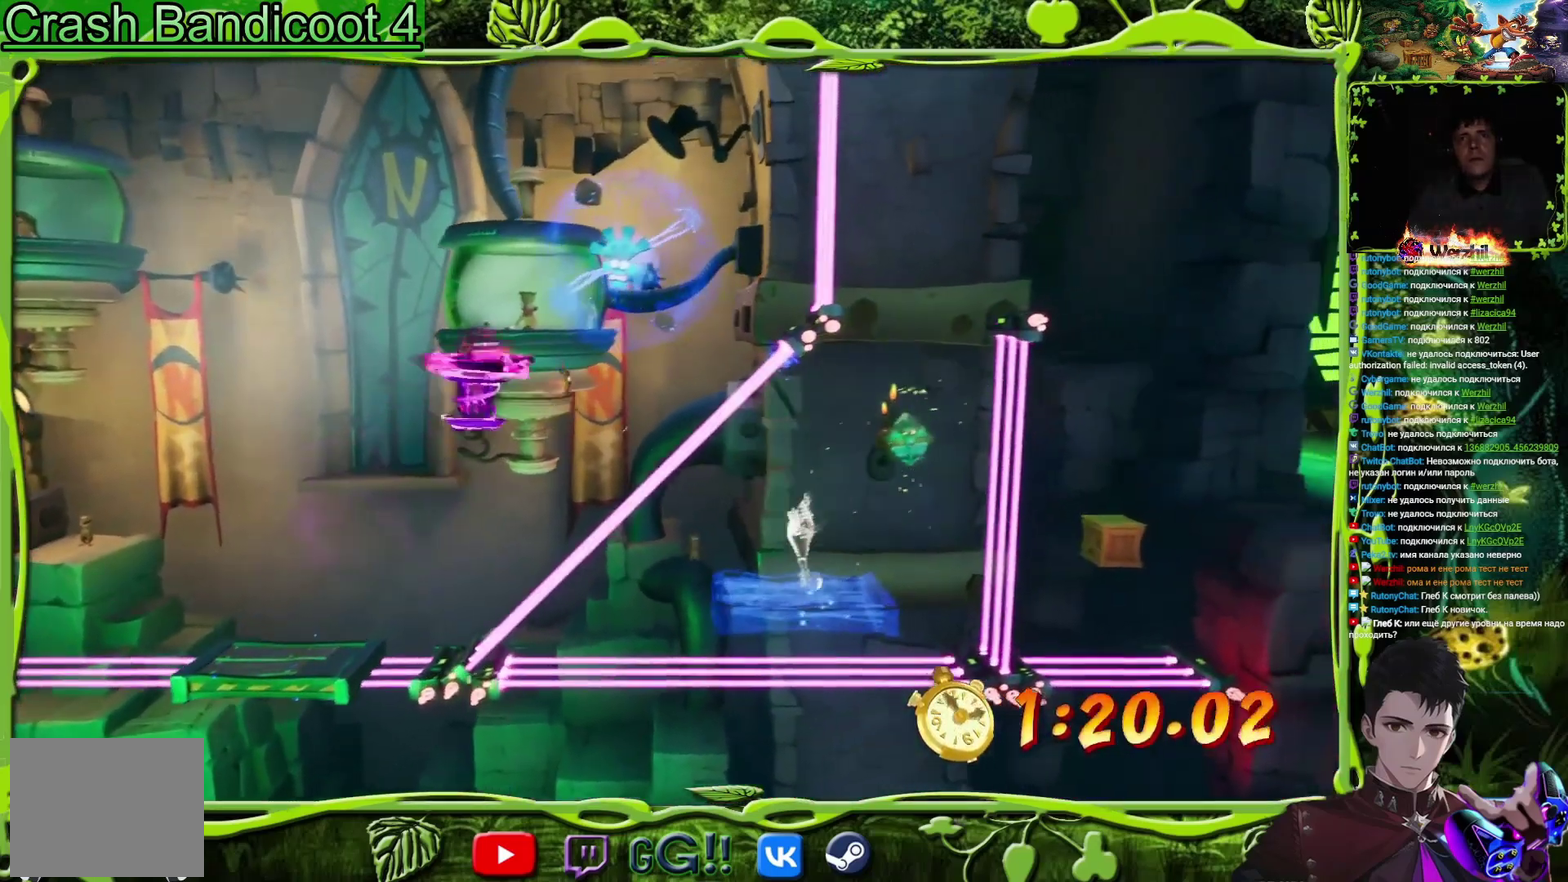
{"buttons": ["TRIANGLE", "DPAD_RIGHT"], "events": [[467, "TRIANGLE", "down"]]}
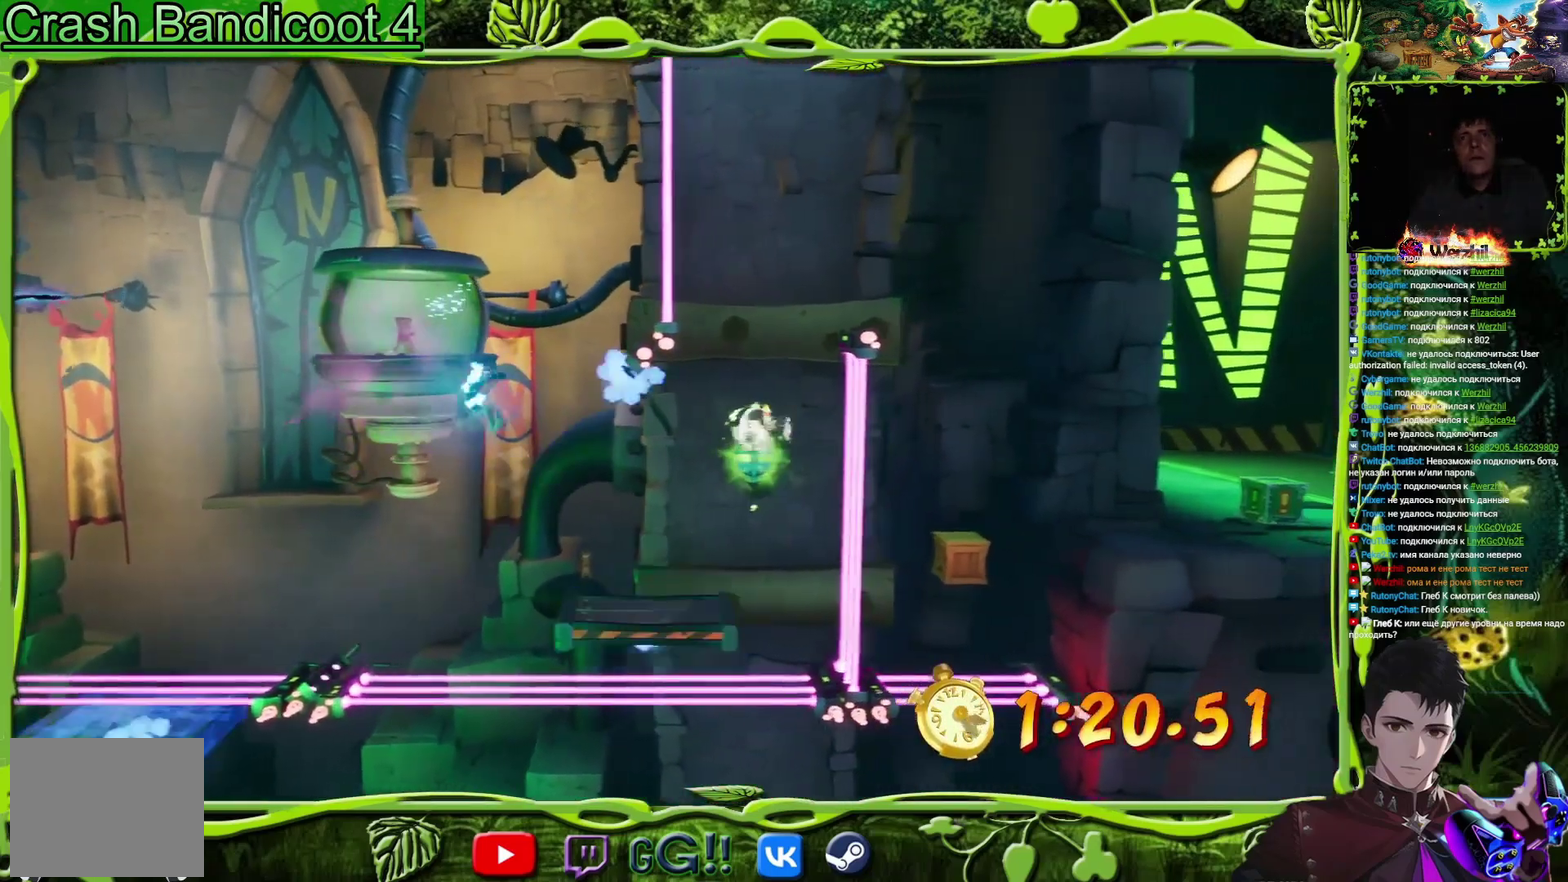
{"buttons": ["DPAD_RIGHT"], "events": [[100, "TRIANGLE", "up"]]}
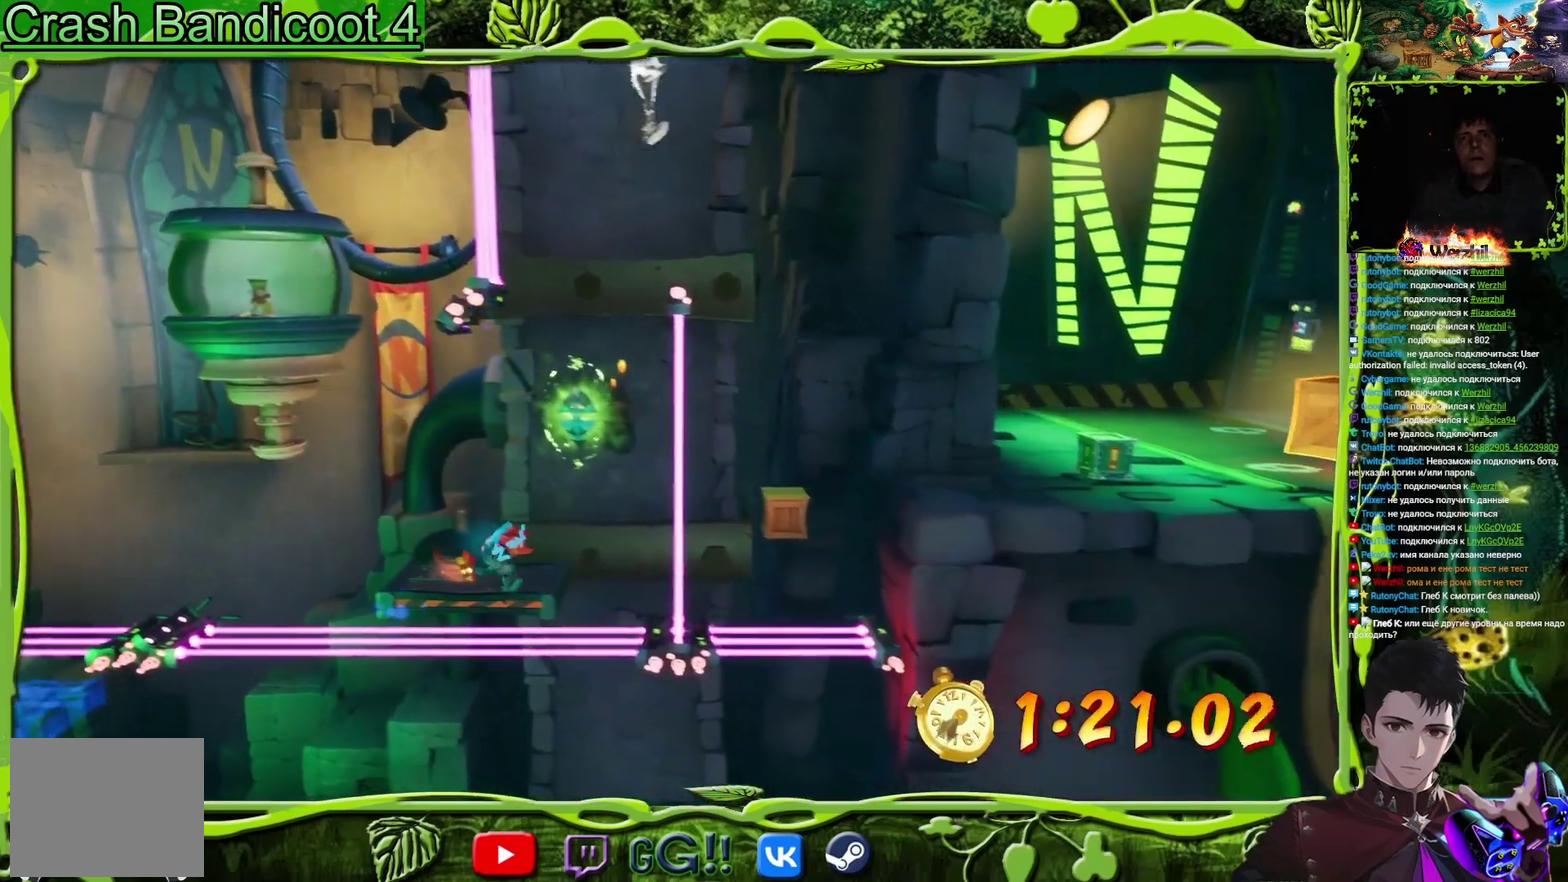
{"buttons": ["TRIANGLE"], "events": [[17, "CROSS", "down"], [150, "DPAD_RIGHT", "up"], [267, "CROSS", "up"], [401, "TRIANGLE", "down"]]}
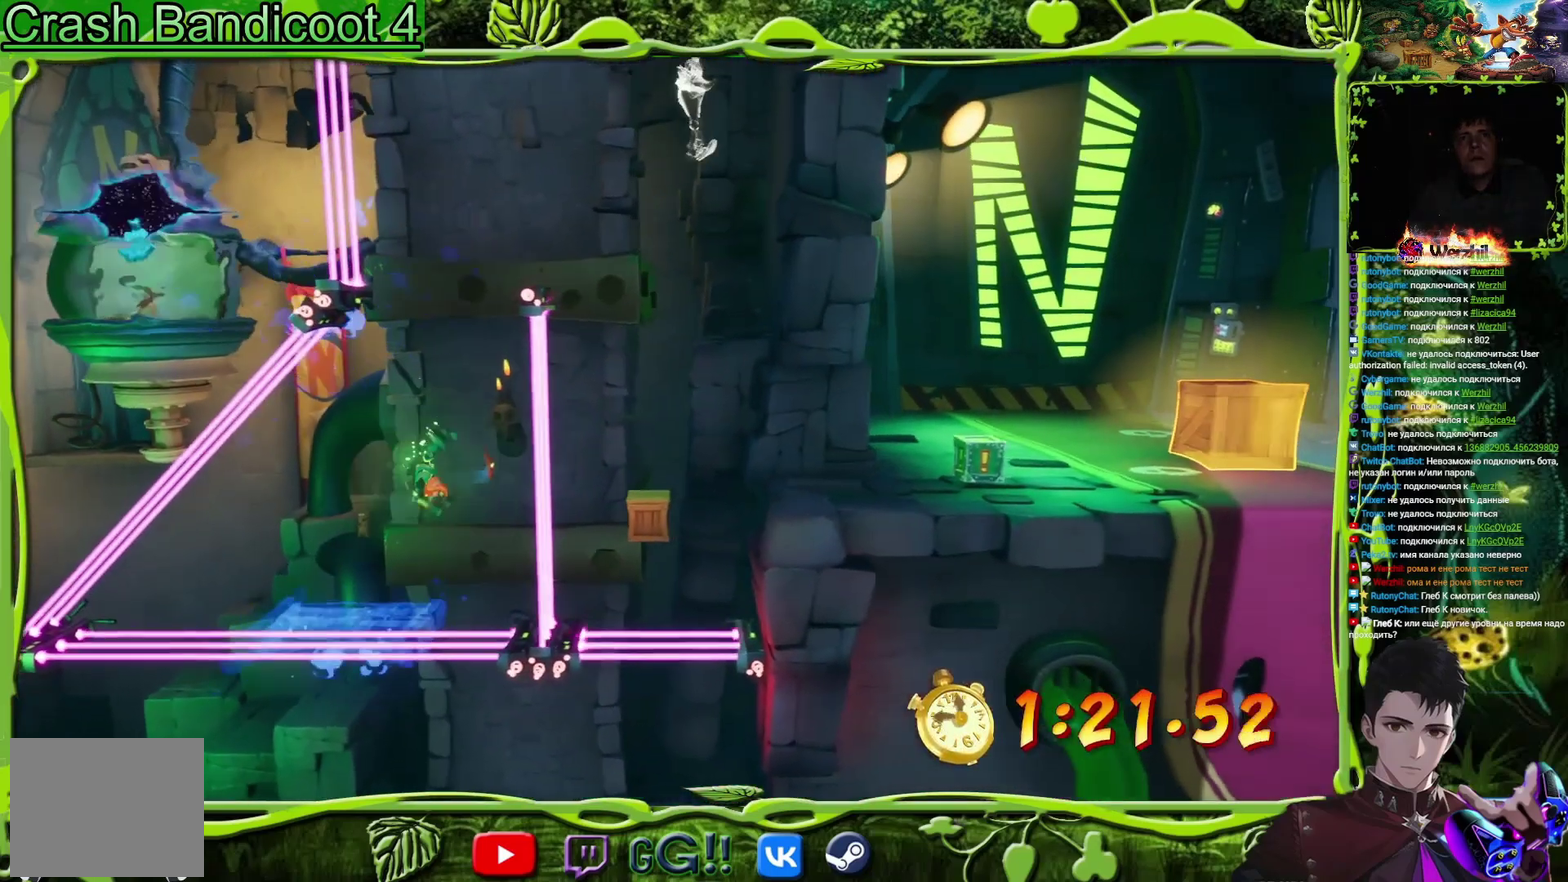
{"buttons": ["DPAD_RIGHT"], "events": [[33, "TRIANGLE", "up"], [317, "DPAD_RIGHT", "down"]]}
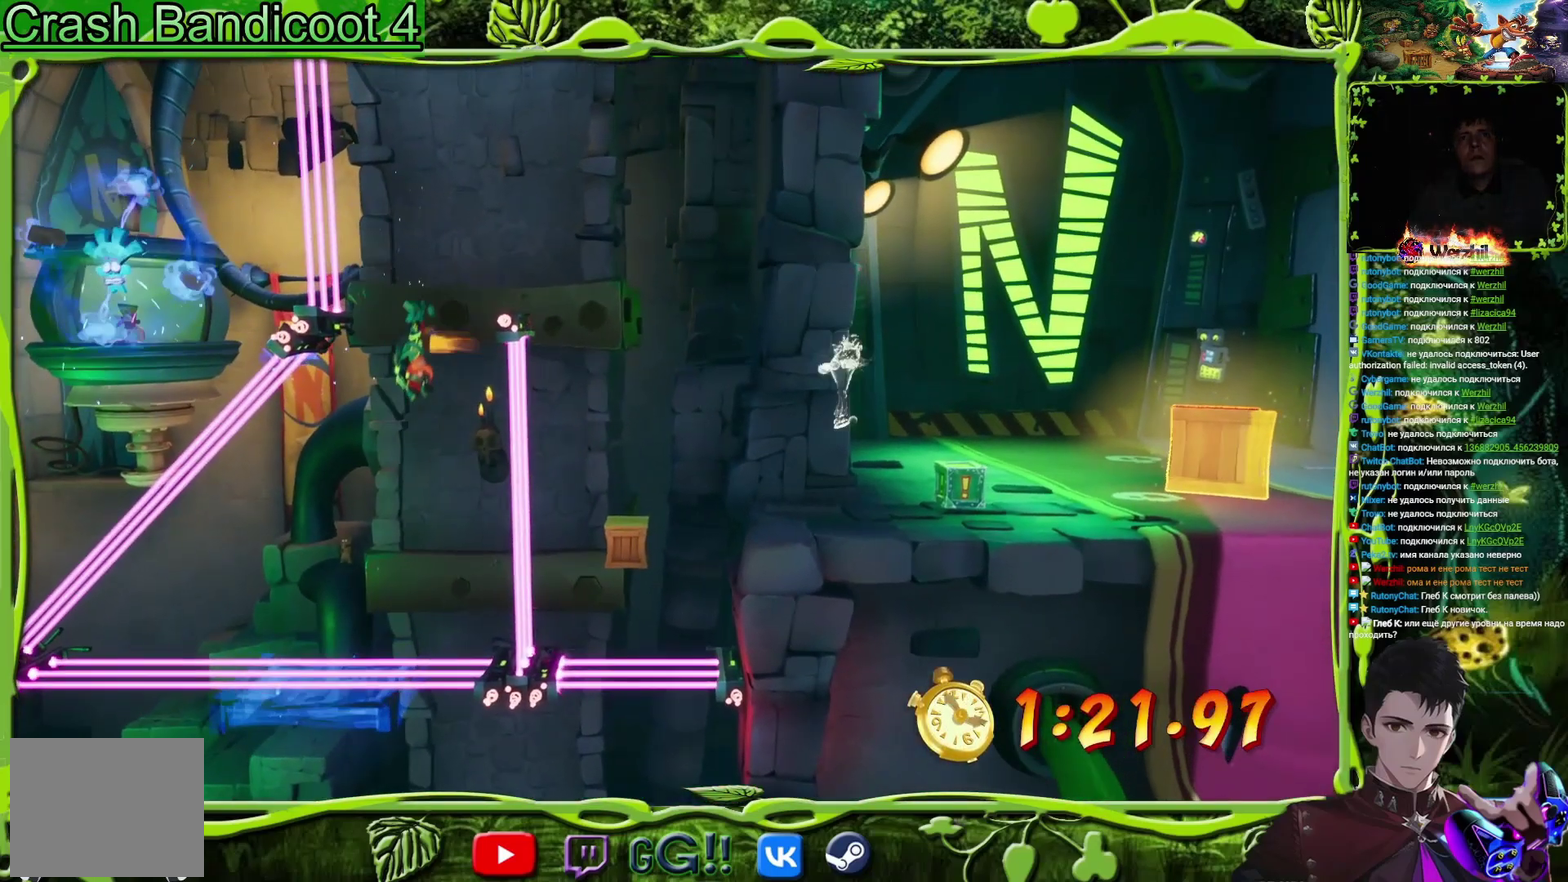
{"buttons": ["DPAD_RIGHT"], "events": [[17, "TRIANGLE", "down"], [117, "TRIANGLE", "up"]]}
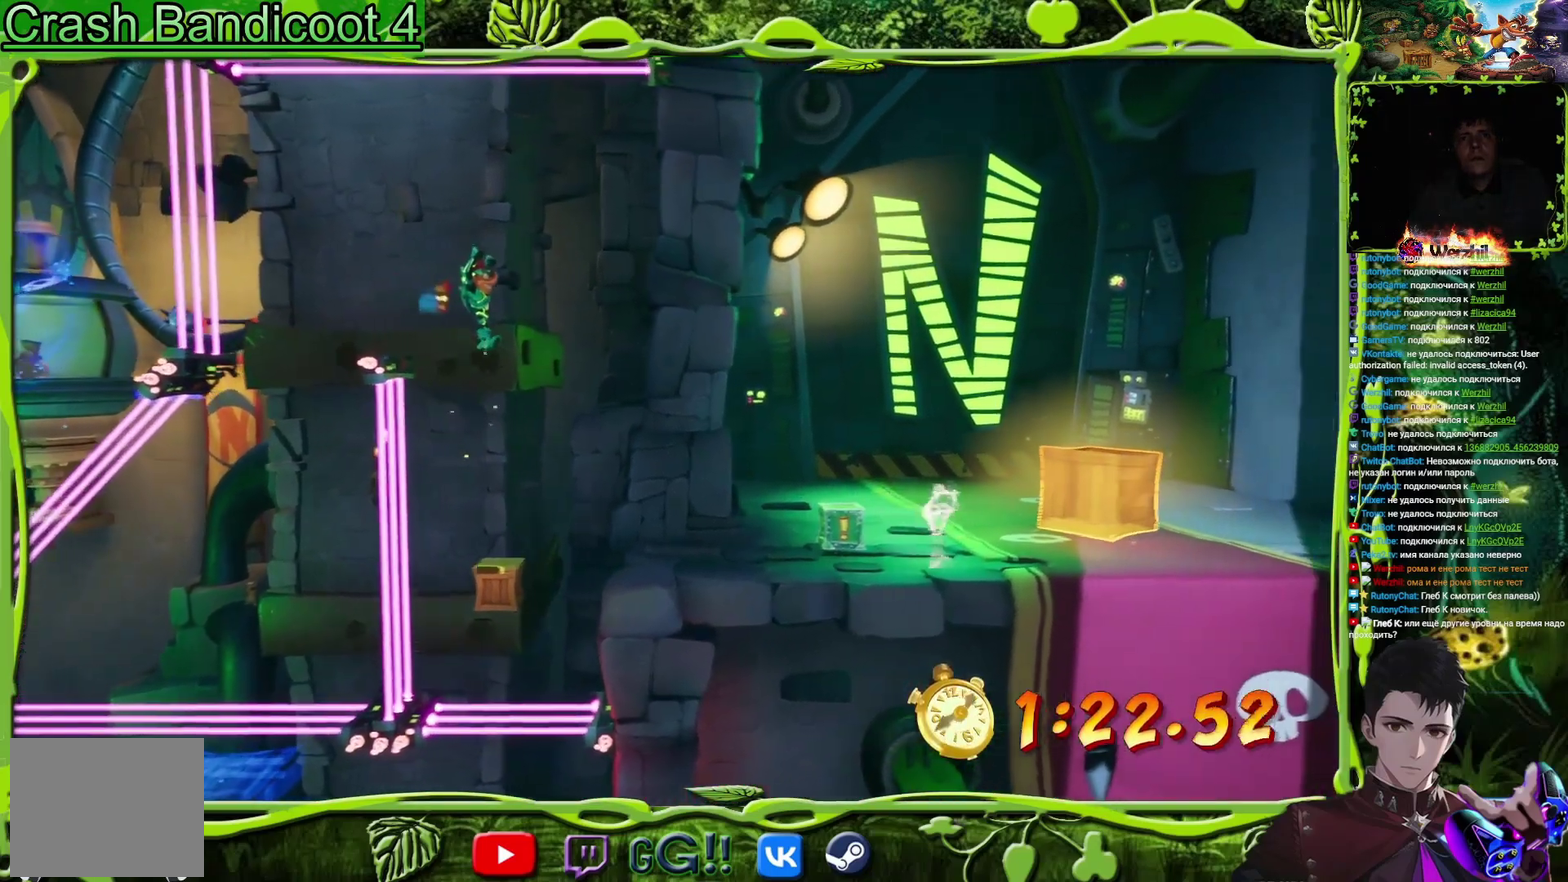
{"buttons": ["DPAD_RIGHT"], "events": []}
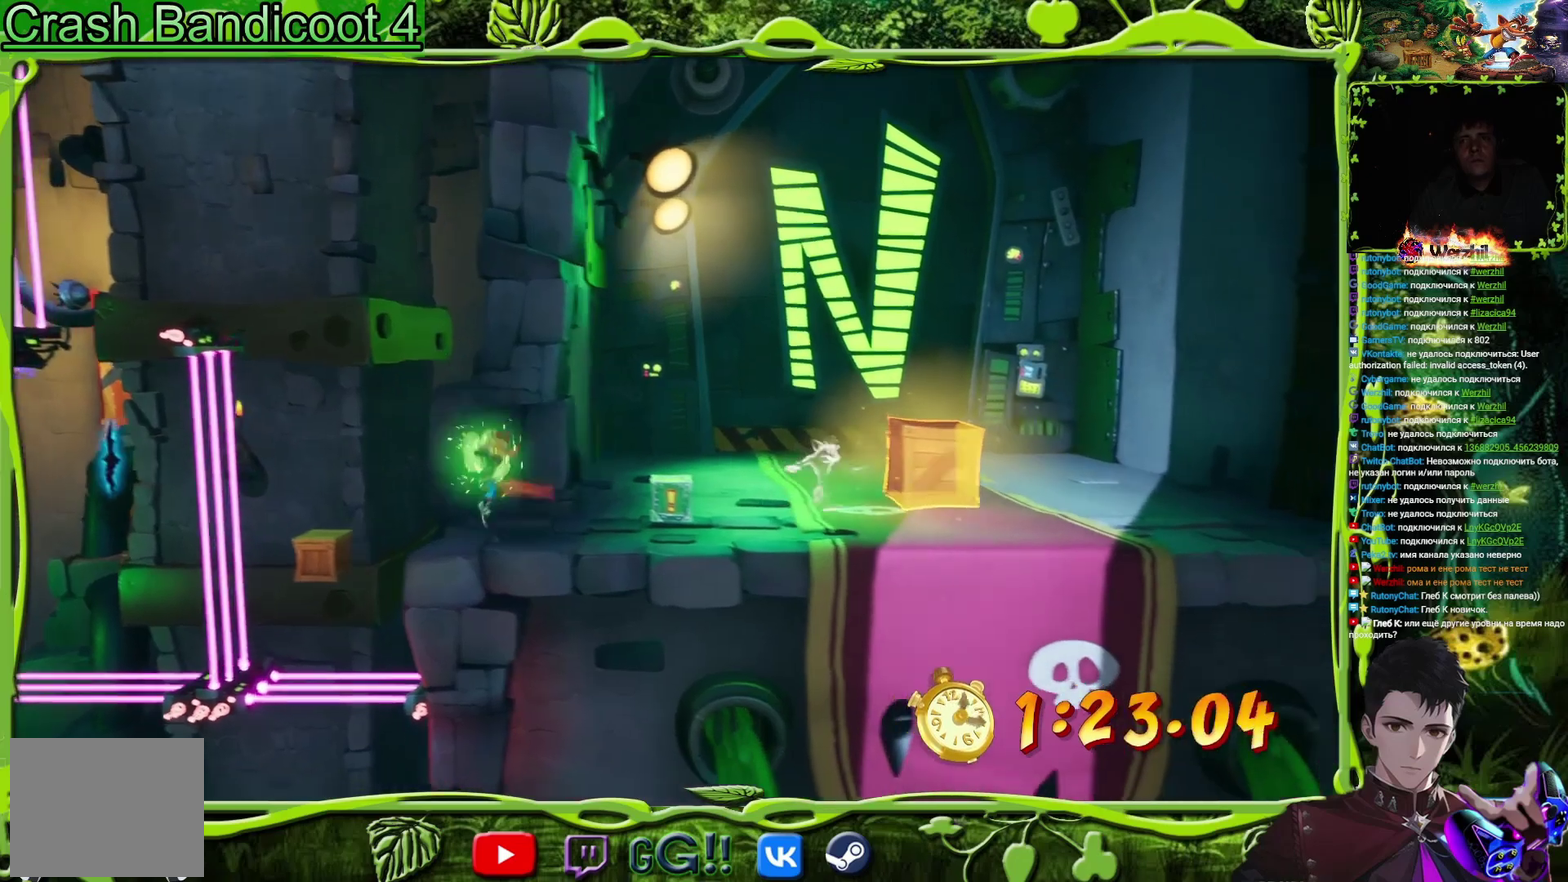
{"buttons": ["DPAD_RIGHT"], "events": [[84, "CIRCLE", "down"], [201, "CIRCLE", "up"], [301, "SQUARE", "down"], [451, "SQUARE", "up"]]}
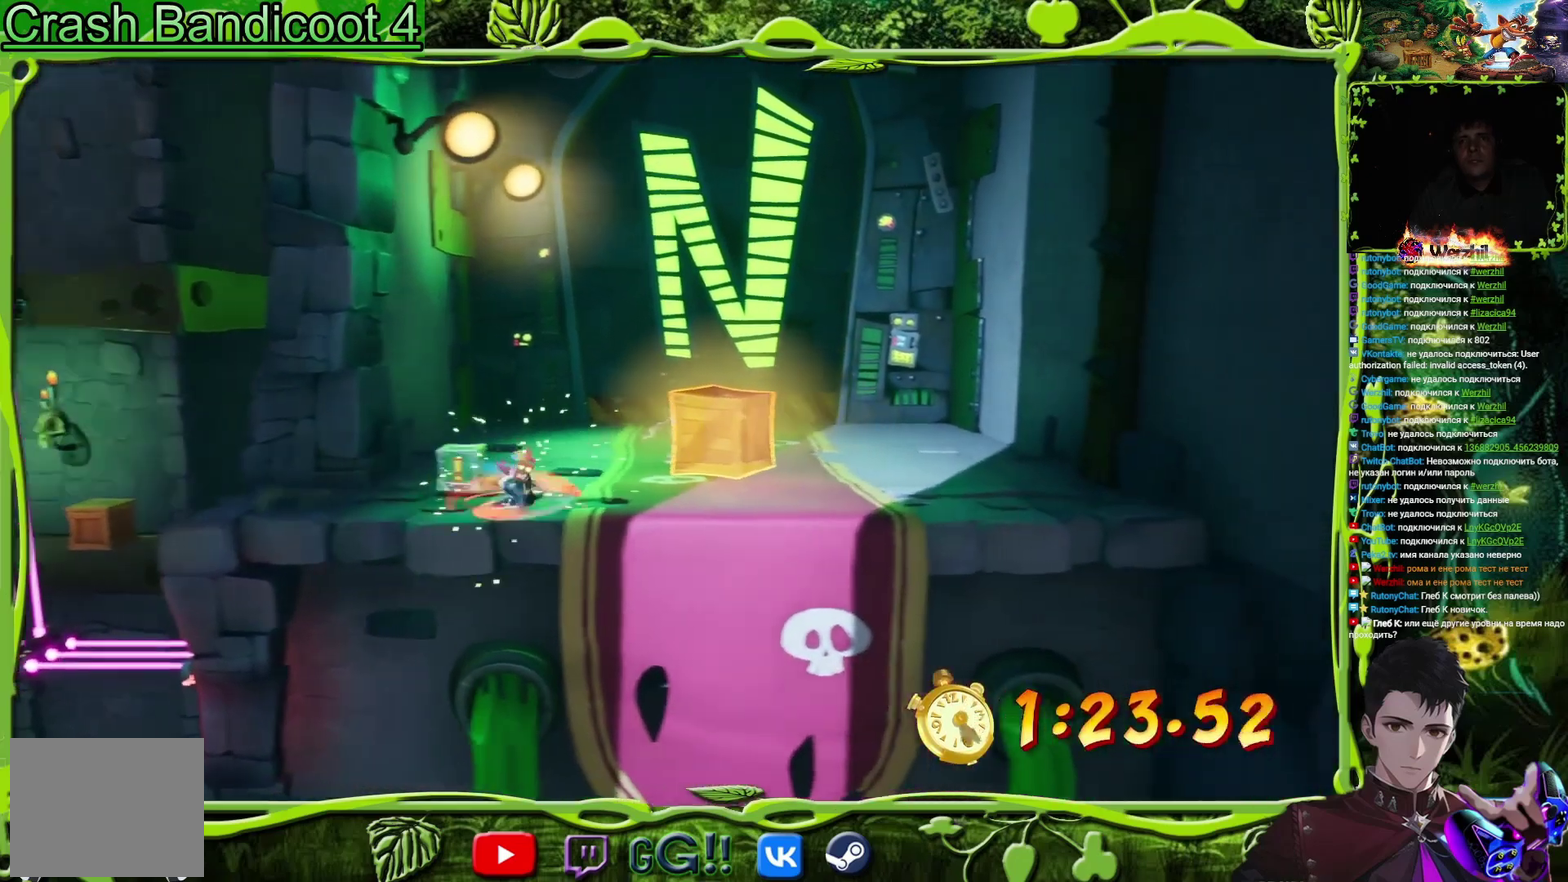
{"buttons": ["DPAD_UP", "DPAD_RIGHT"], "events": [[34, "DPAD_UP", "down"], [150, "SQUARE", "down"], [317, "SQUARE", "up"]]}
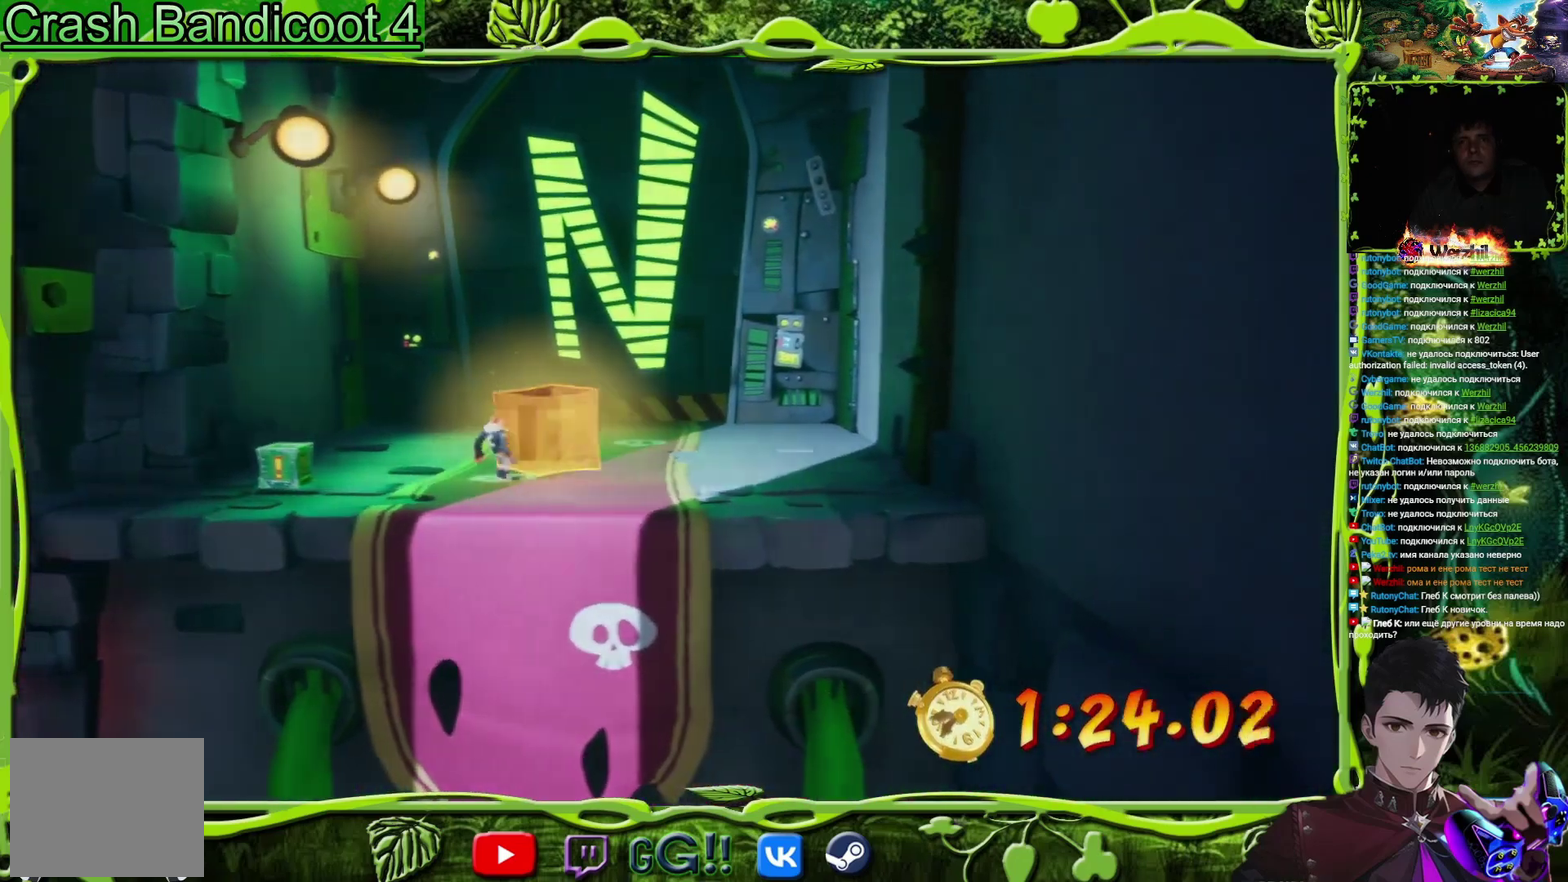
{"buttons": [], "events": [[16, "DPAD_RIGHT", "up"], [16, "SQUARE", "down"], [167, "SQUARE", "up"], [483, "DPAD_UP", "up"]]}
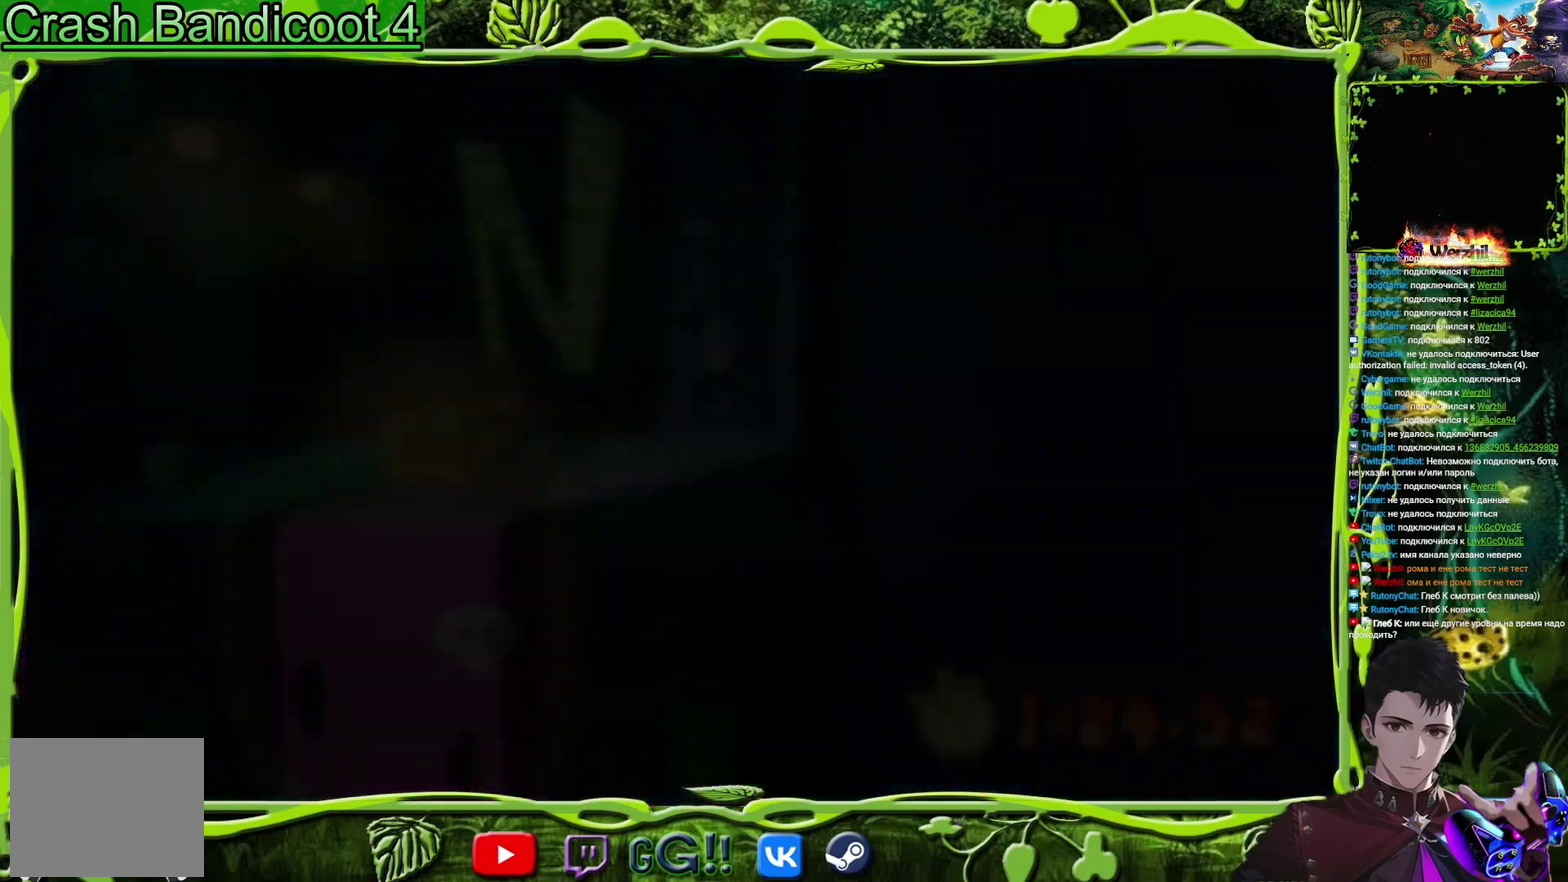
{"buttons": [], "events": []}
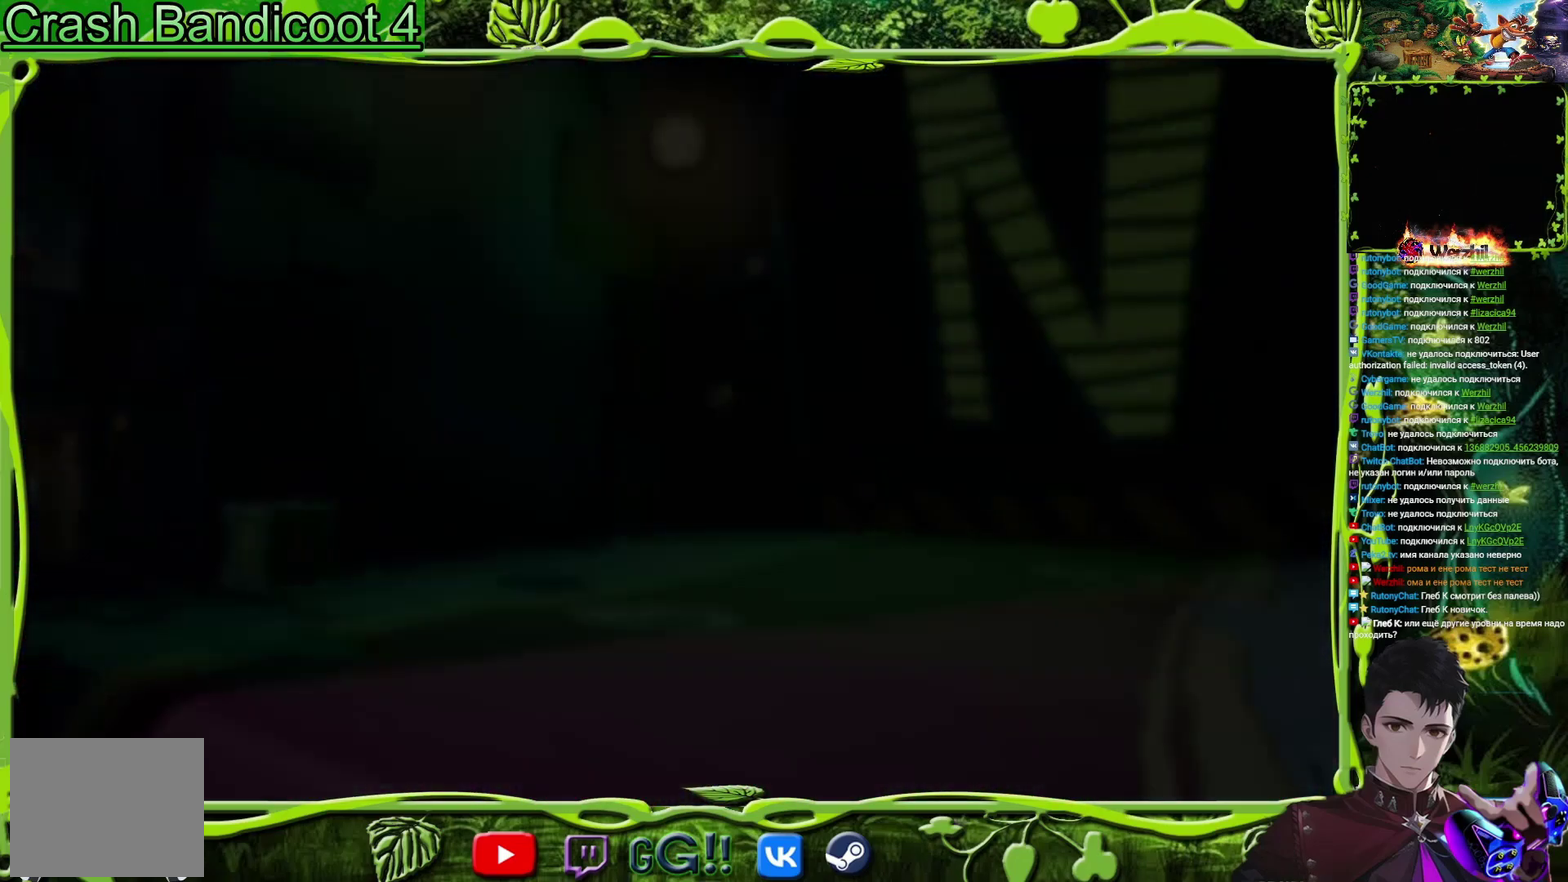
{"buttons": ["R2"], "events": [[467, "R2", "down"]]}
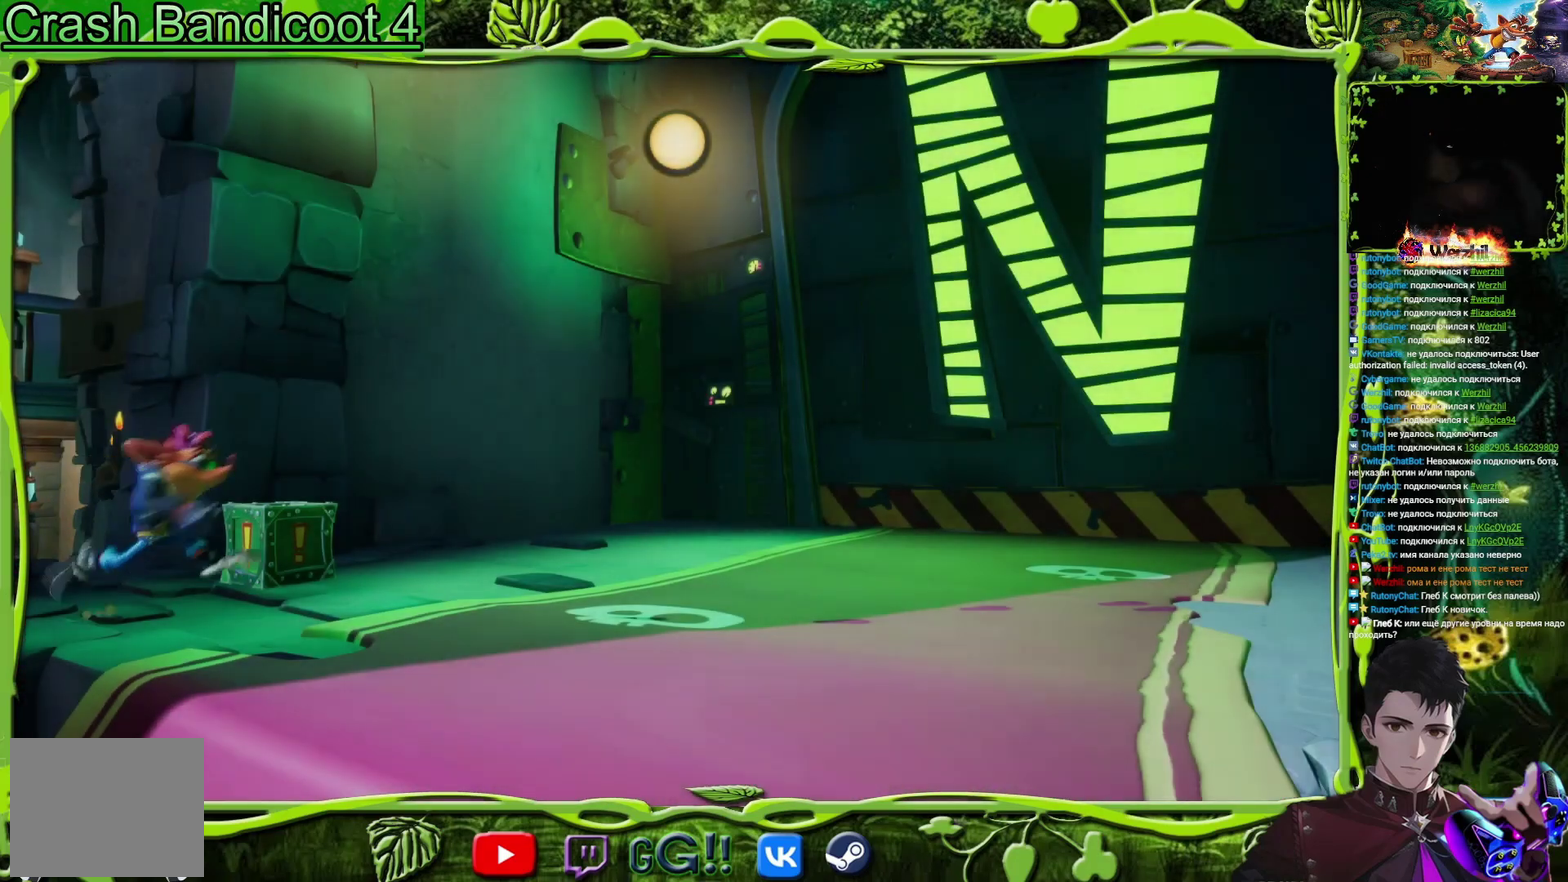
{"buttons": ["R2"], "events": []}
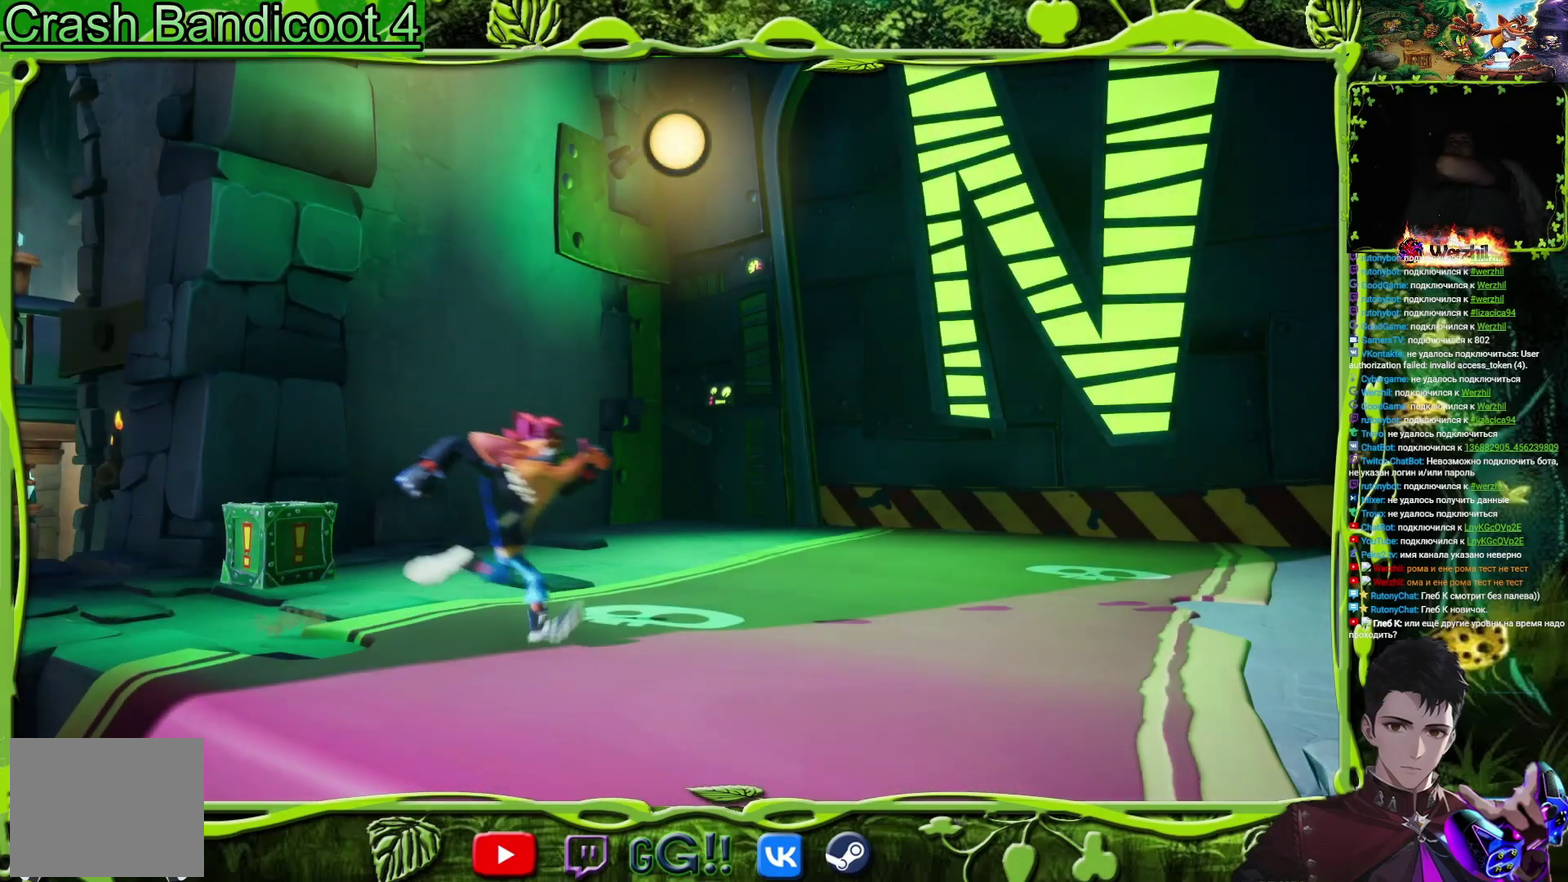
{"buttons": [], "events": [[50, "R2", "up"]]}